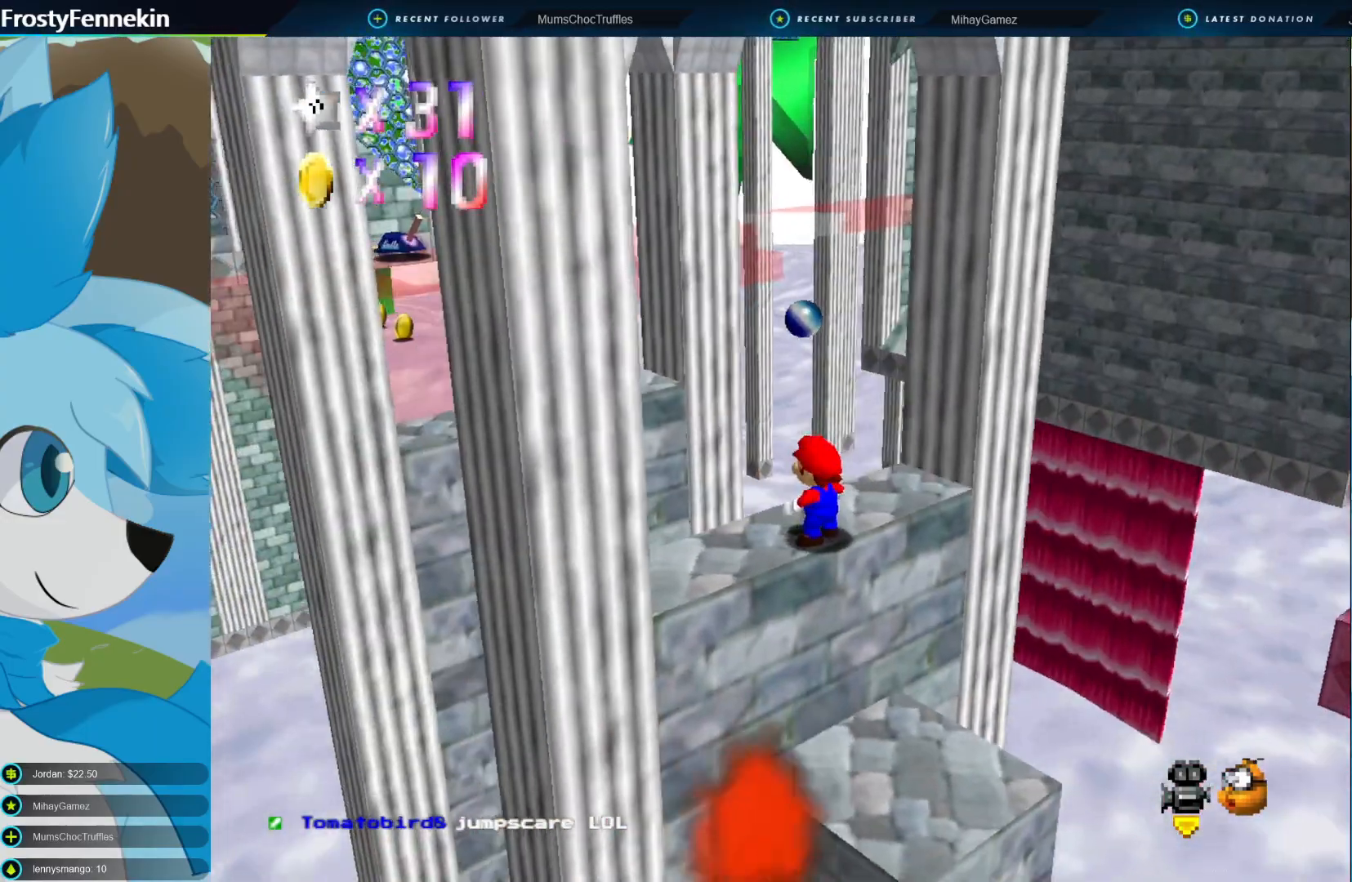
Gameplay with a controller (PlayStation layout); each line is a JSON object with the inputs held at the frame after it. "events" lists button and stick changes between this image and that frame as [ms after this image, input, new state], when the widget could be followed in between.
{"buttons": [], "left_stick": "center", "right_stick": "center", "events": [[200, "DPAD_LEFT", "down"], [267, "DPAD_LEFT", "up"], [300, "left_stick", "center"]]}
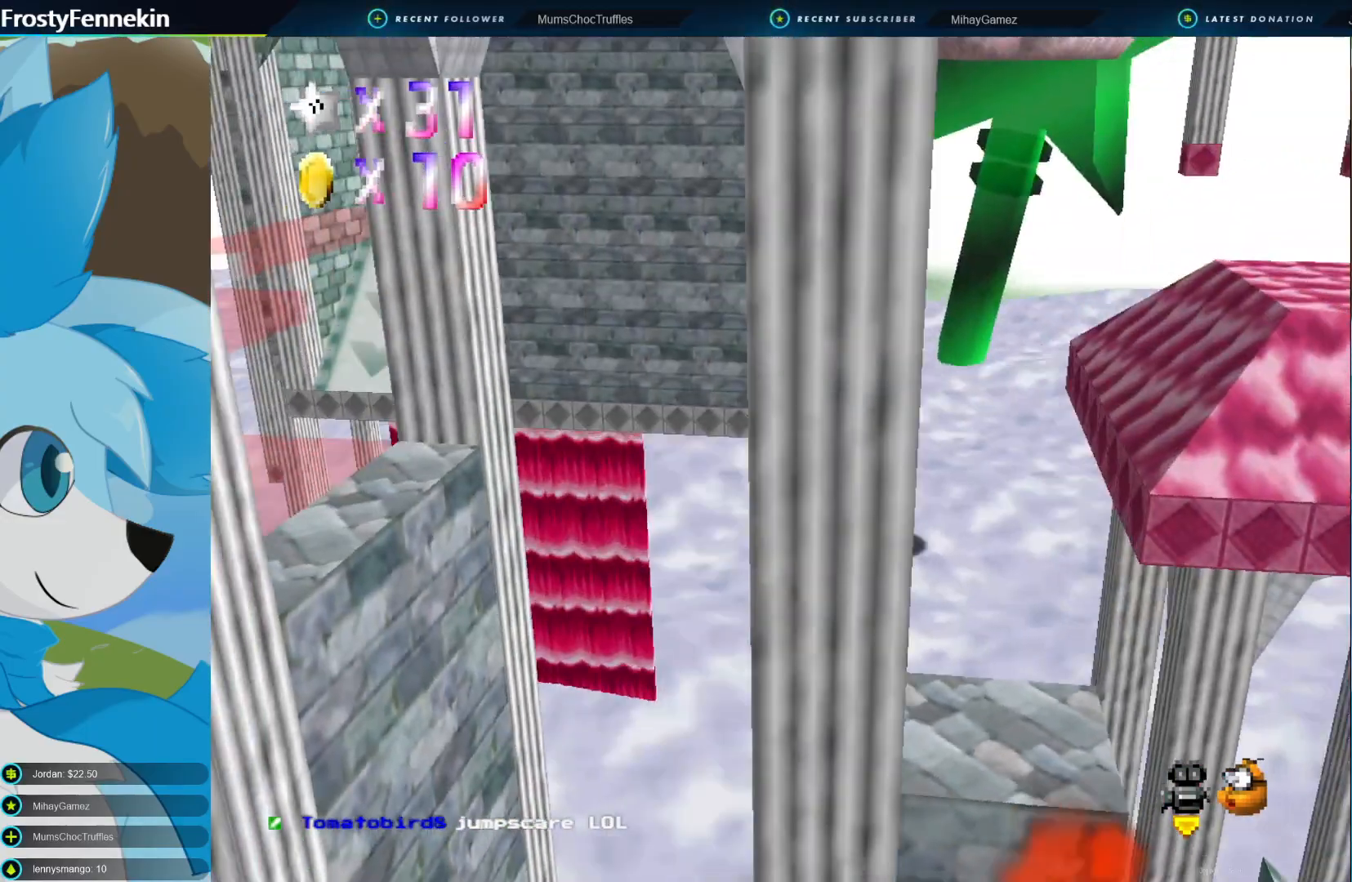
{"buttons": [], "left_stick": "left", "right_stick": "center", "events": [[267, "left_stick", "left"]]}
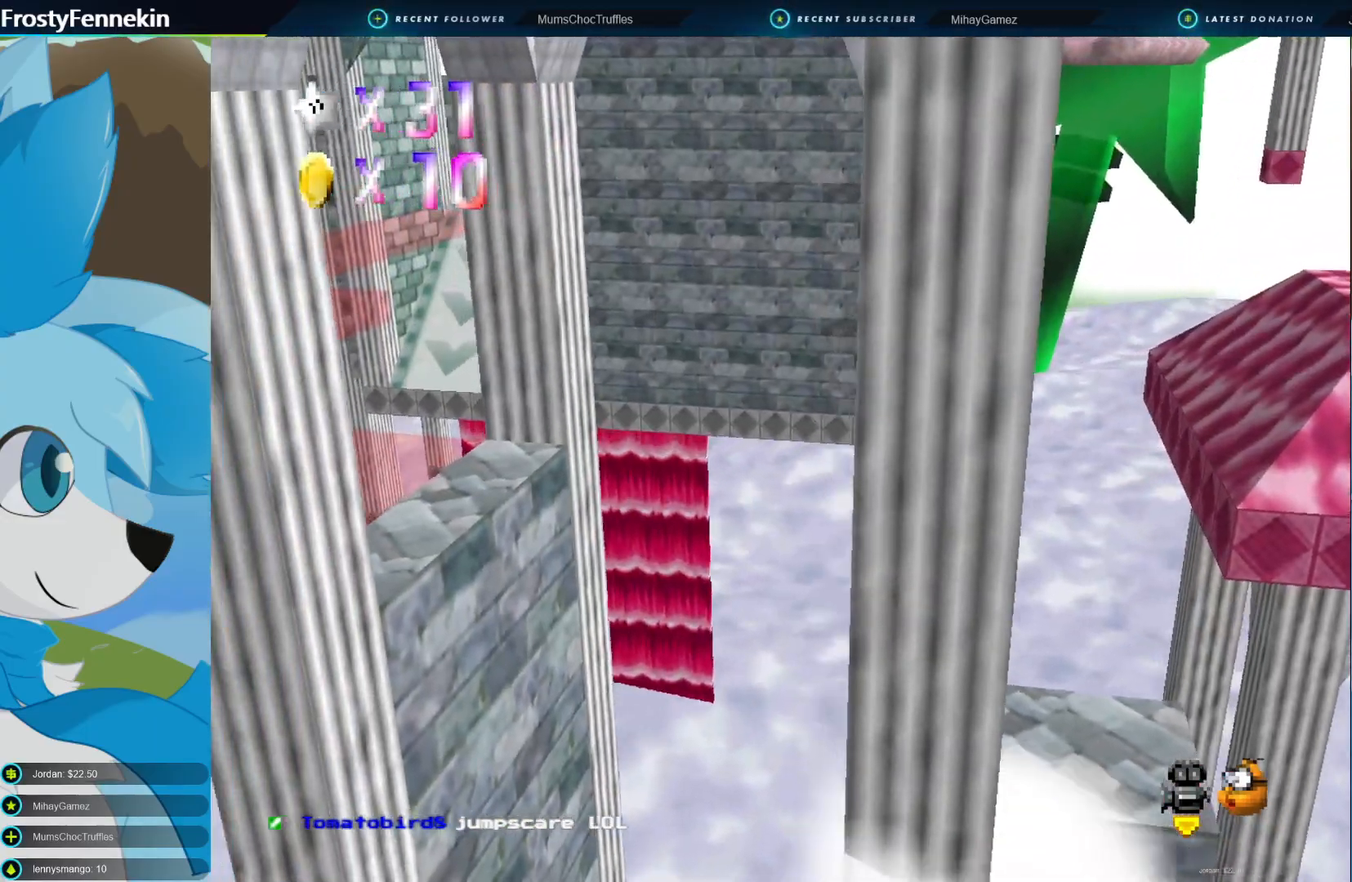
{"buttons": ["CROSS"], "left_stick": "left", "right_stick": "center", "events": [[200, "CROSS", "down"]]}
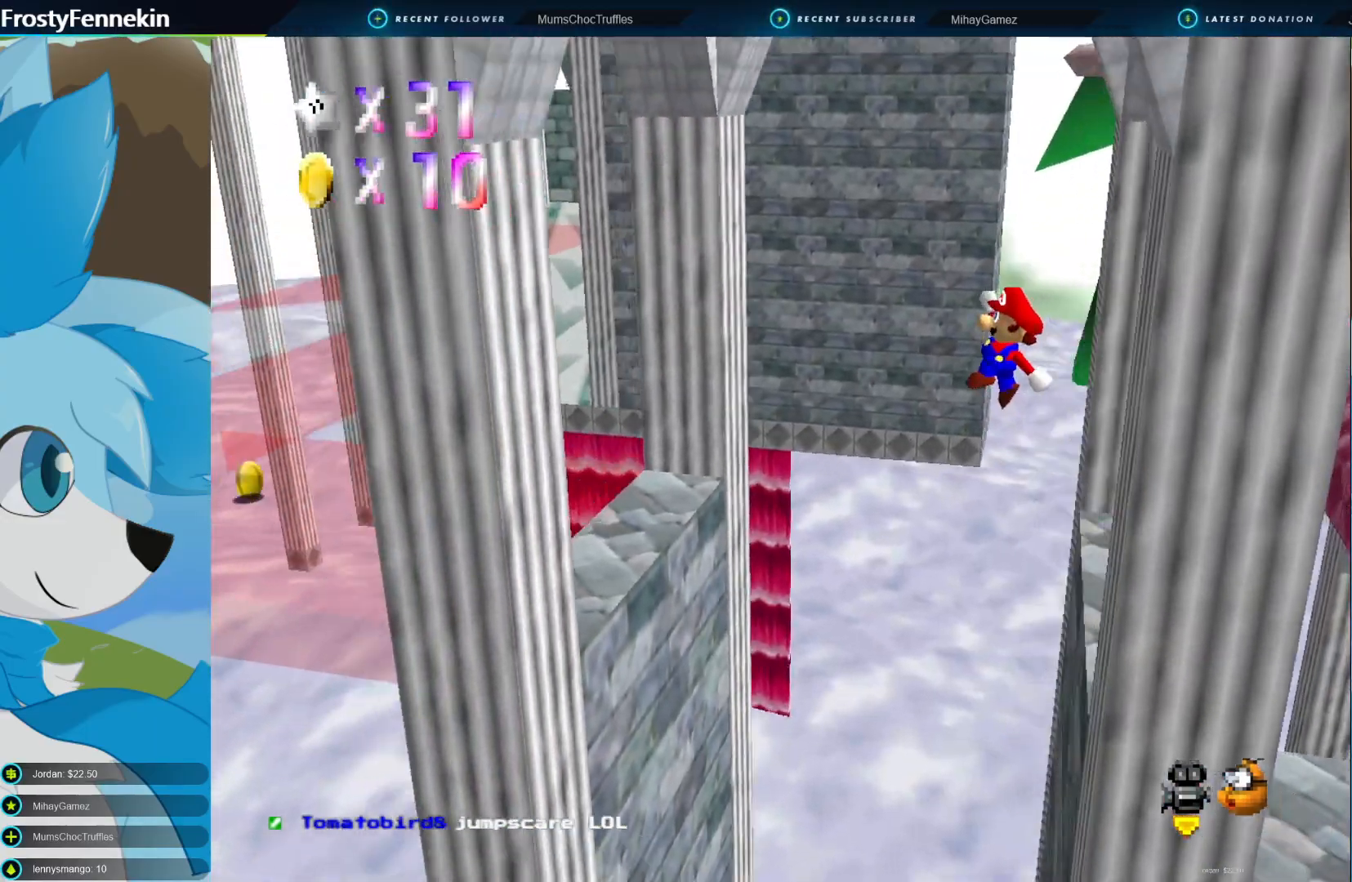
{"buttons": [], "left_stick": "center", "right_stick": "center", "events": [[133, "CROSS", "up"], [133, "left_stick", "right"], [300, "SQUARE", "down"], [300, "left_stick", "left"], [500, "SQUARE", "up"], [500, "left_stick", "center"]]}
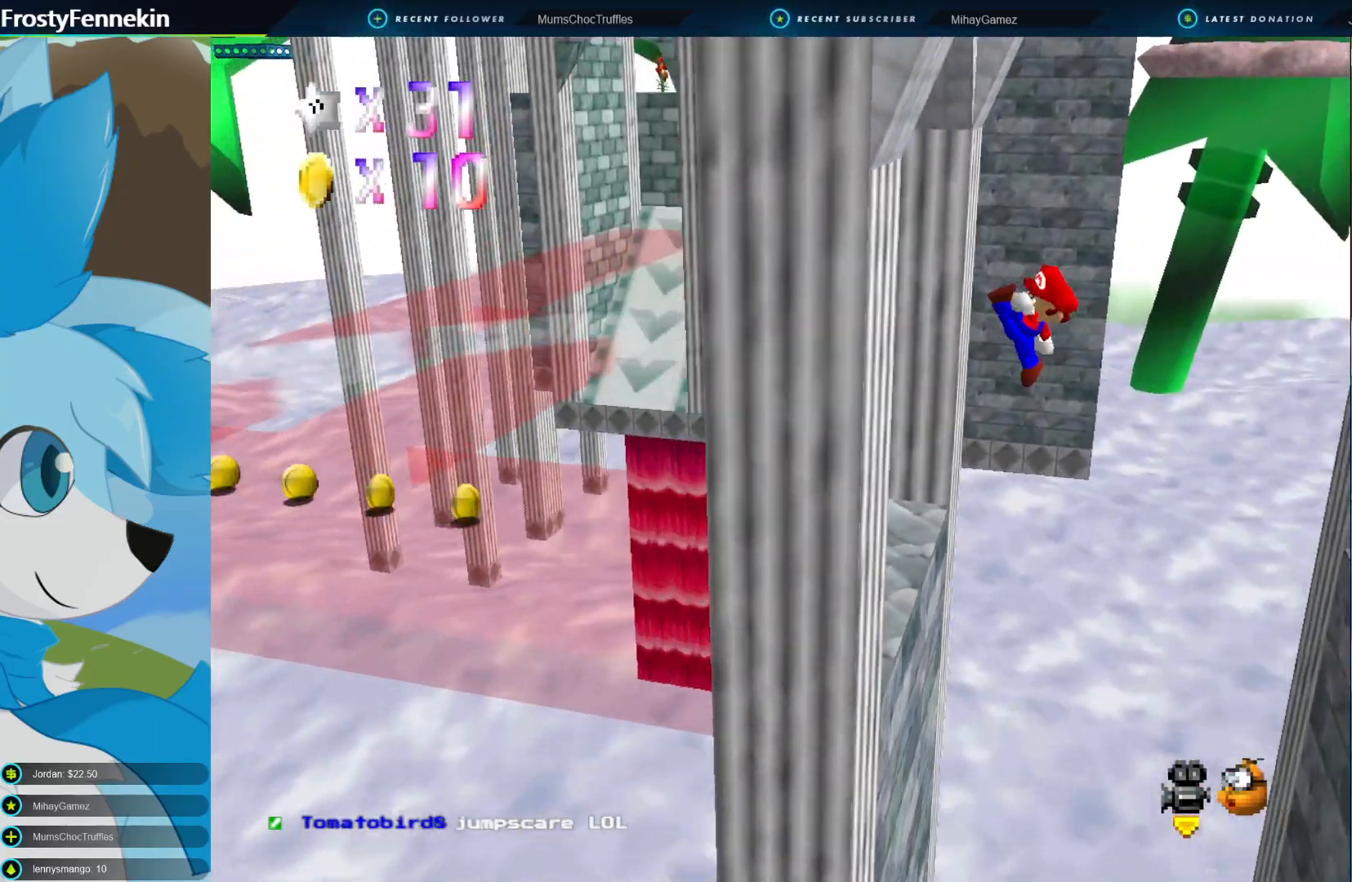
{"buttons": ["CROSS"], "left_stick": "center", "right_stick": "center", "events": [[133, "left_stick", "right"], [433, "left_stick", "center"], [467, "CROSS", "down"]]}
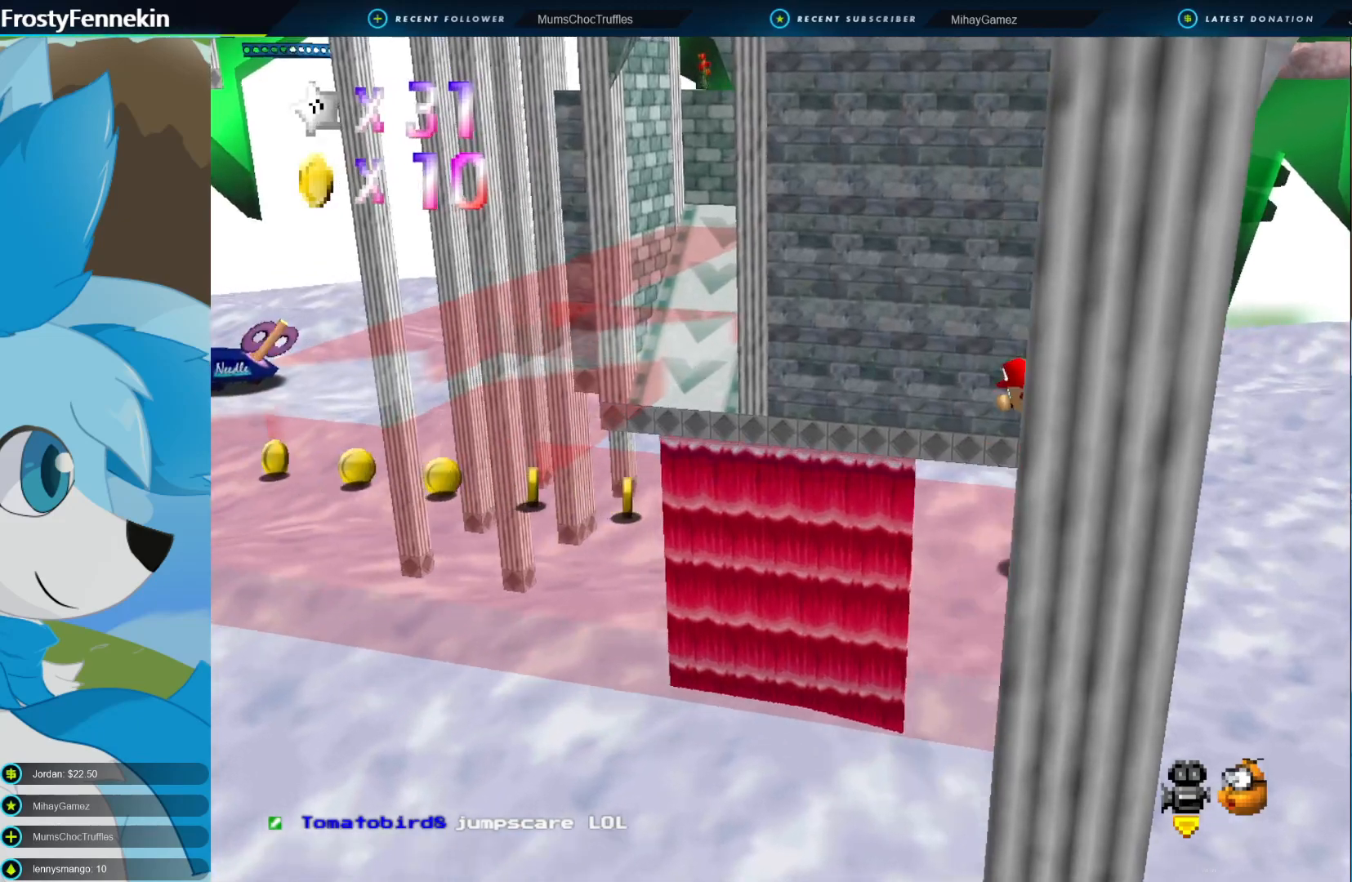
{"buttons": [], "left_stick": "center", "right_stick": "center", "events": [[33, "left_stick", "left"], [133, "CROSS", "up"], [367, "left_stick", "center"]]}
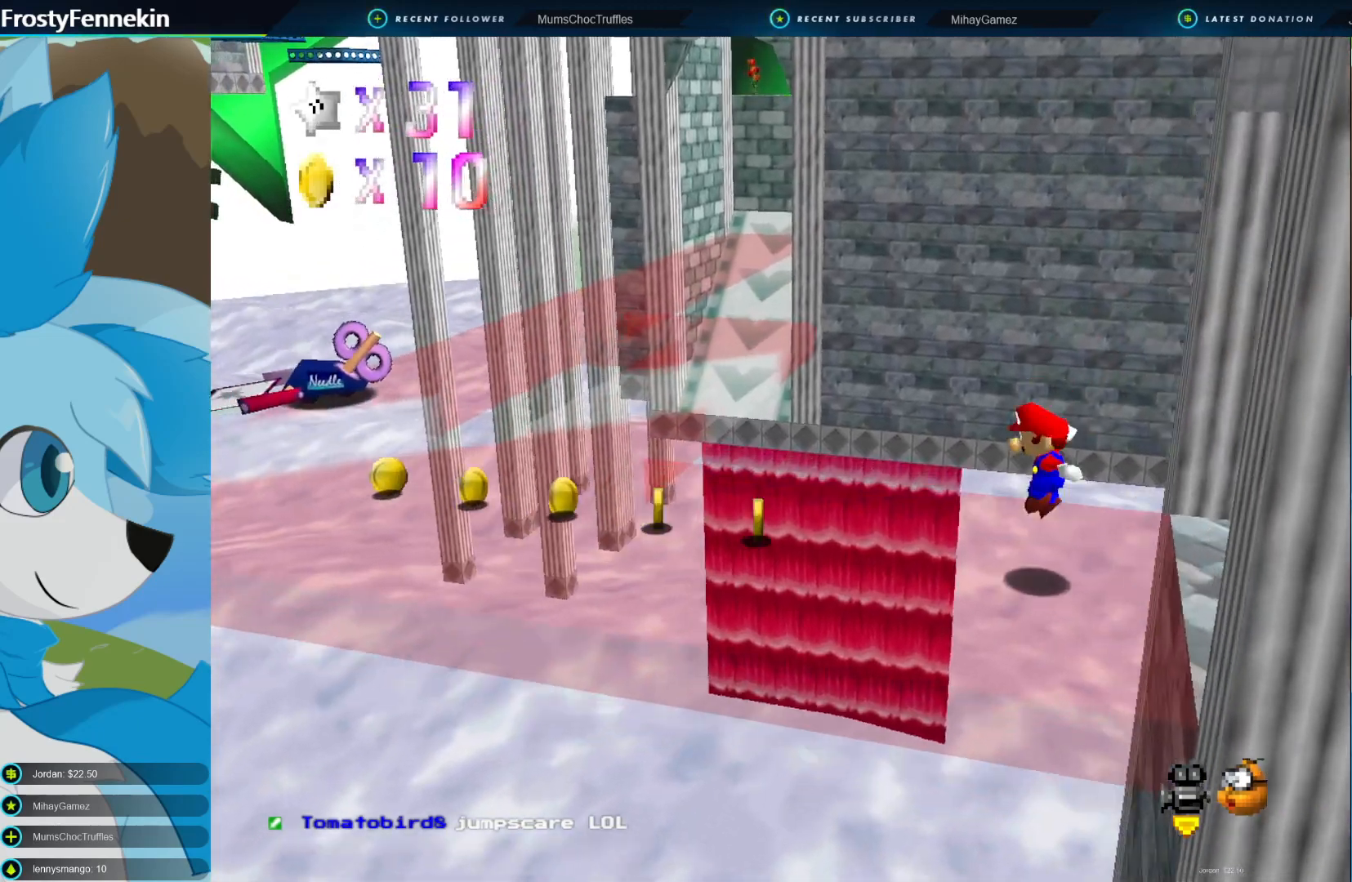
{"buttons": [], "left_stick": "left", "right_stick": "center", "events": [[33, "left_stick", "left"]]}
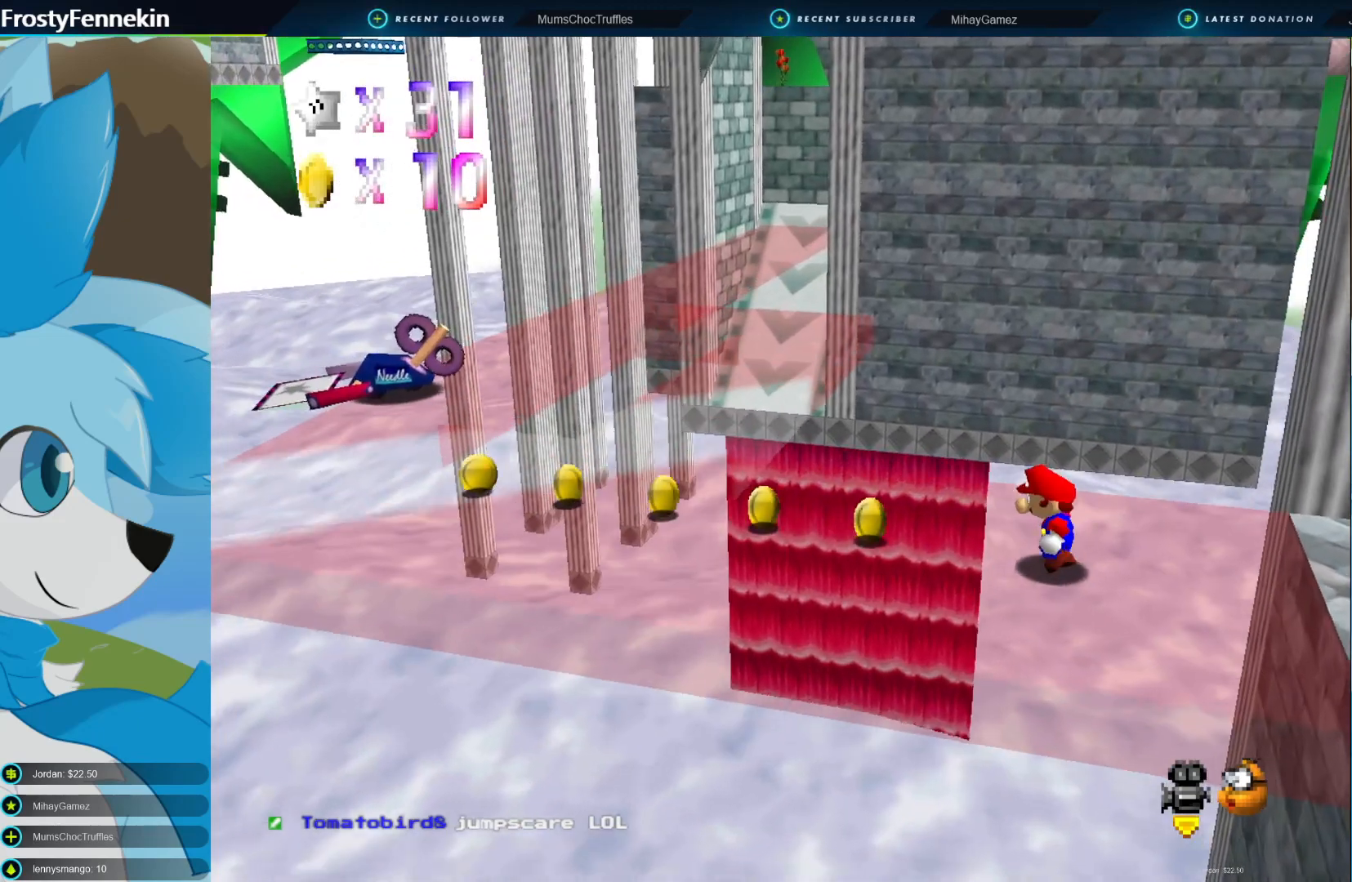
{"buttons": [], "left_stick": "left", "right_stick": "center", "events": []}
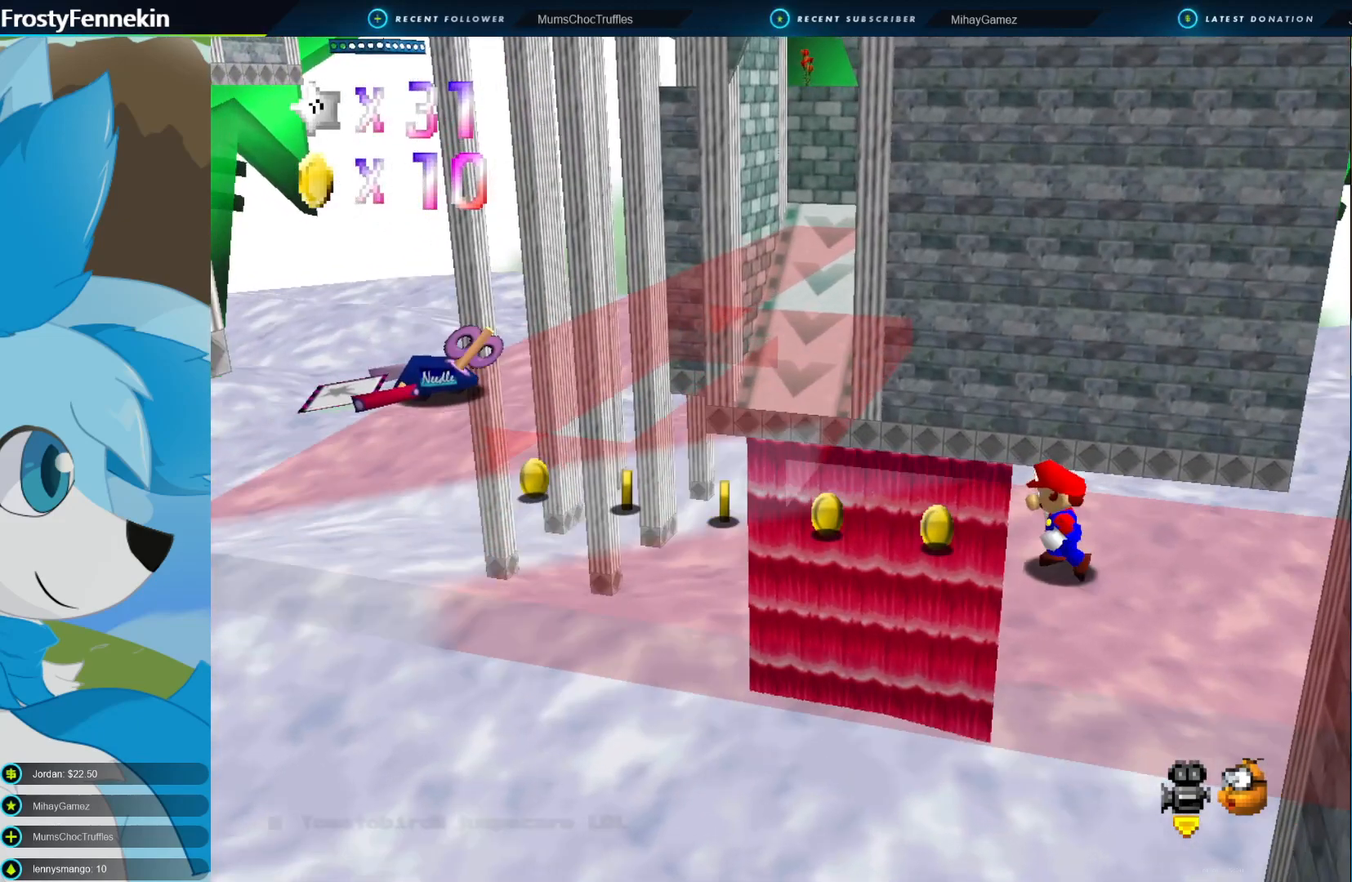
{"buttons": [], "left_stick": "left", "right_stick": "center", "events": []}
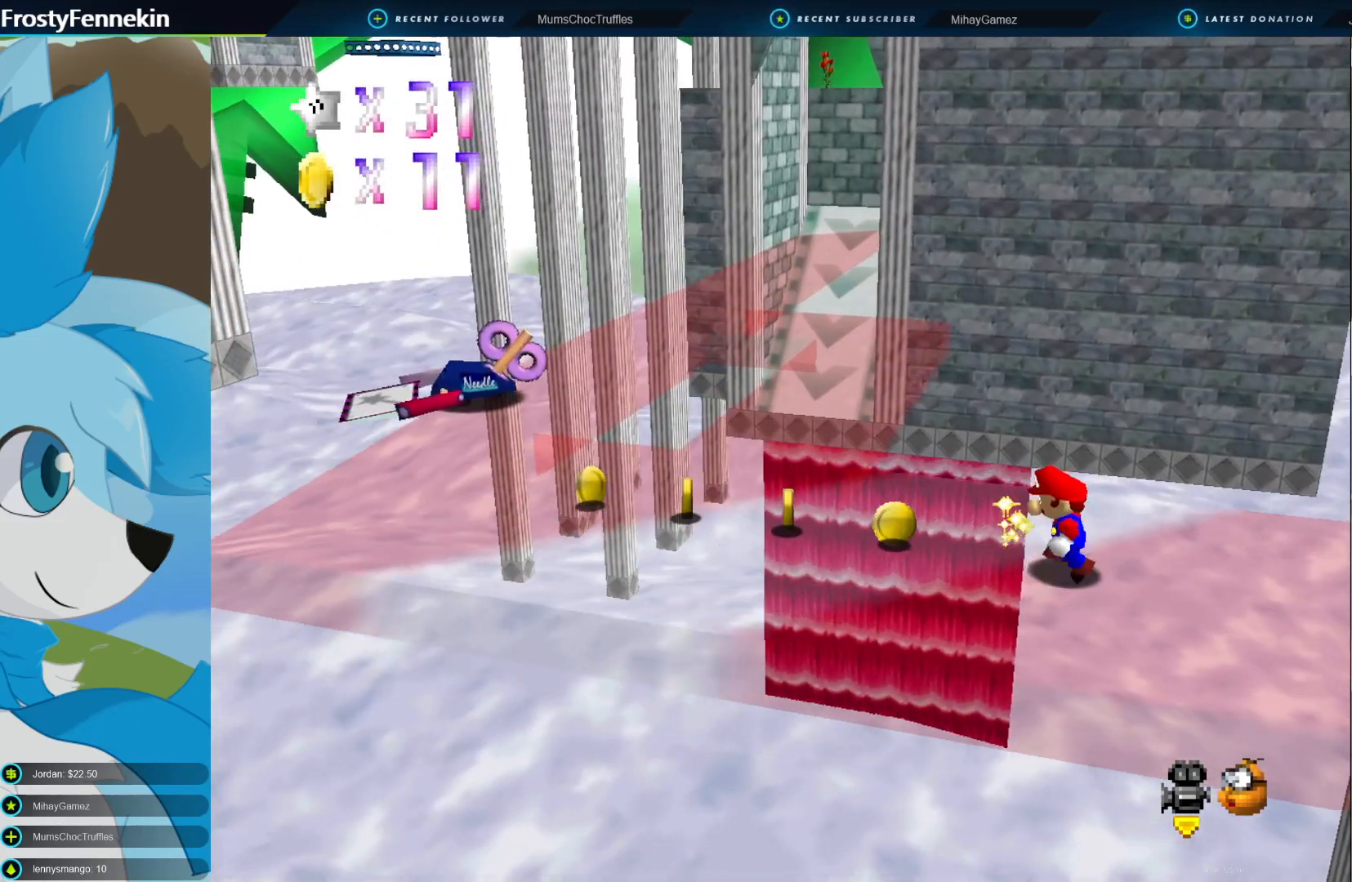
{"buttons": [], "left_stick": "left", "right_stick": "center", "events": []}
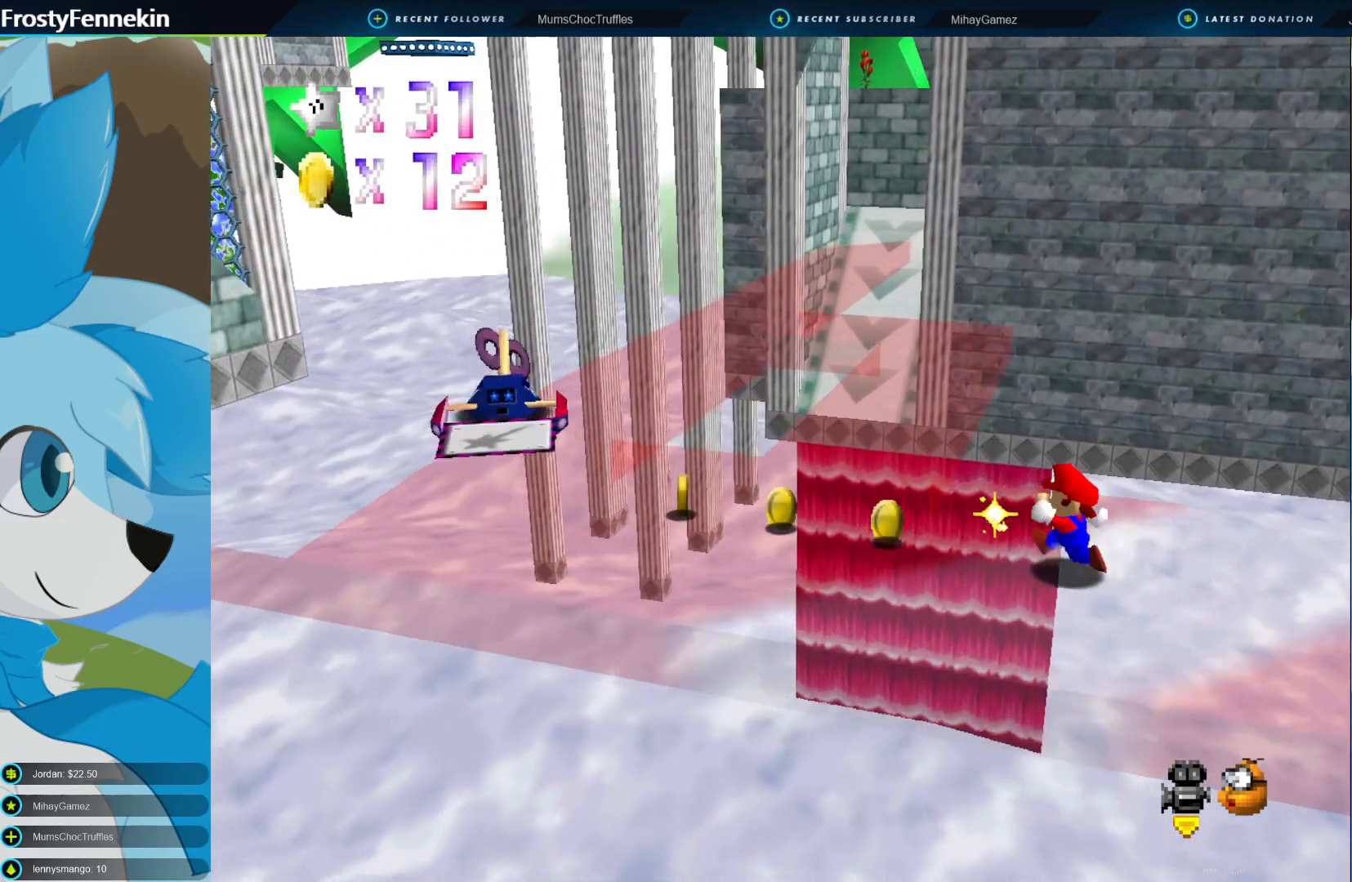
{"buttons": [], "left_stick": "center", "right_stick": "center", "events": [[200, "left_stick", "center"]]}
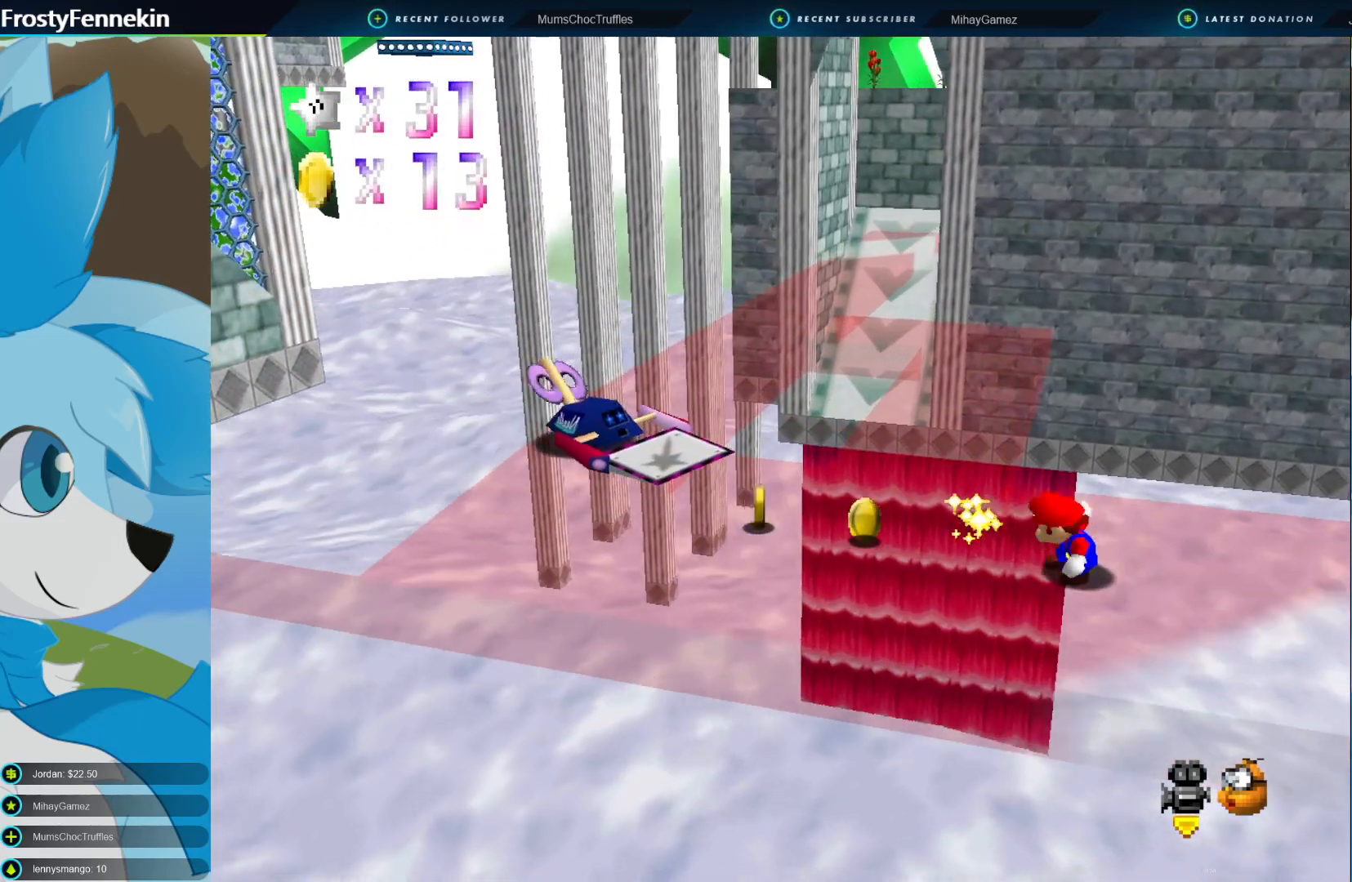
{"buttons": [], "left_stick": "center", "right_stick": "center", "events": []}
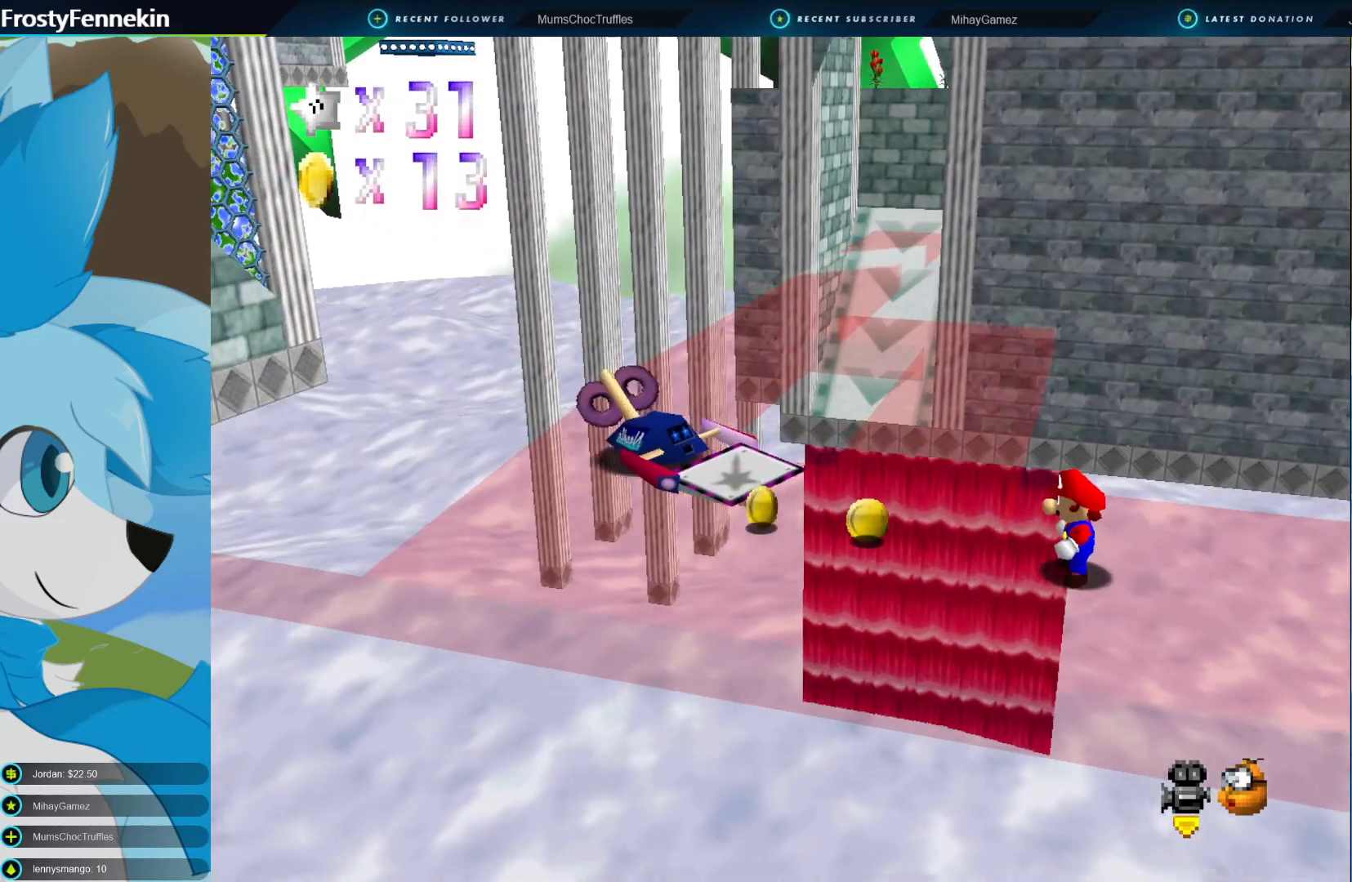
{"buttons": [], "left_stick": "right", "right_stick": "center", "events": [[167, "CROSS", "down"], [167, "left_stick", "right"], [300, "CROSS", "up"]]}
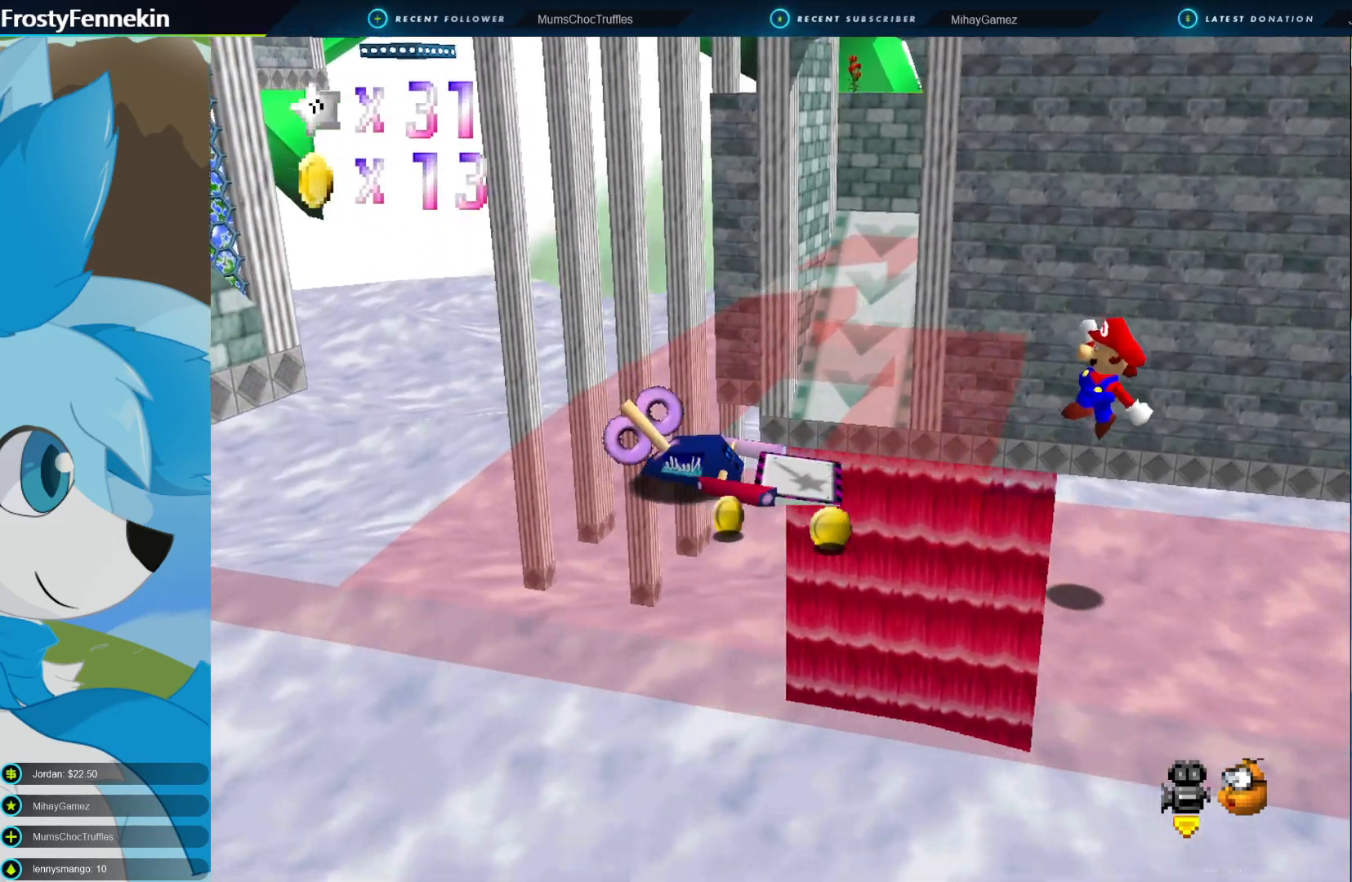
{"buttons": ["CROSS"], "left_stick": "up", "right_stick": "center", "events": [[300, "left_stick", "center"], [367, "CROSS", "down"], [500, "left_stick", "up"]]}
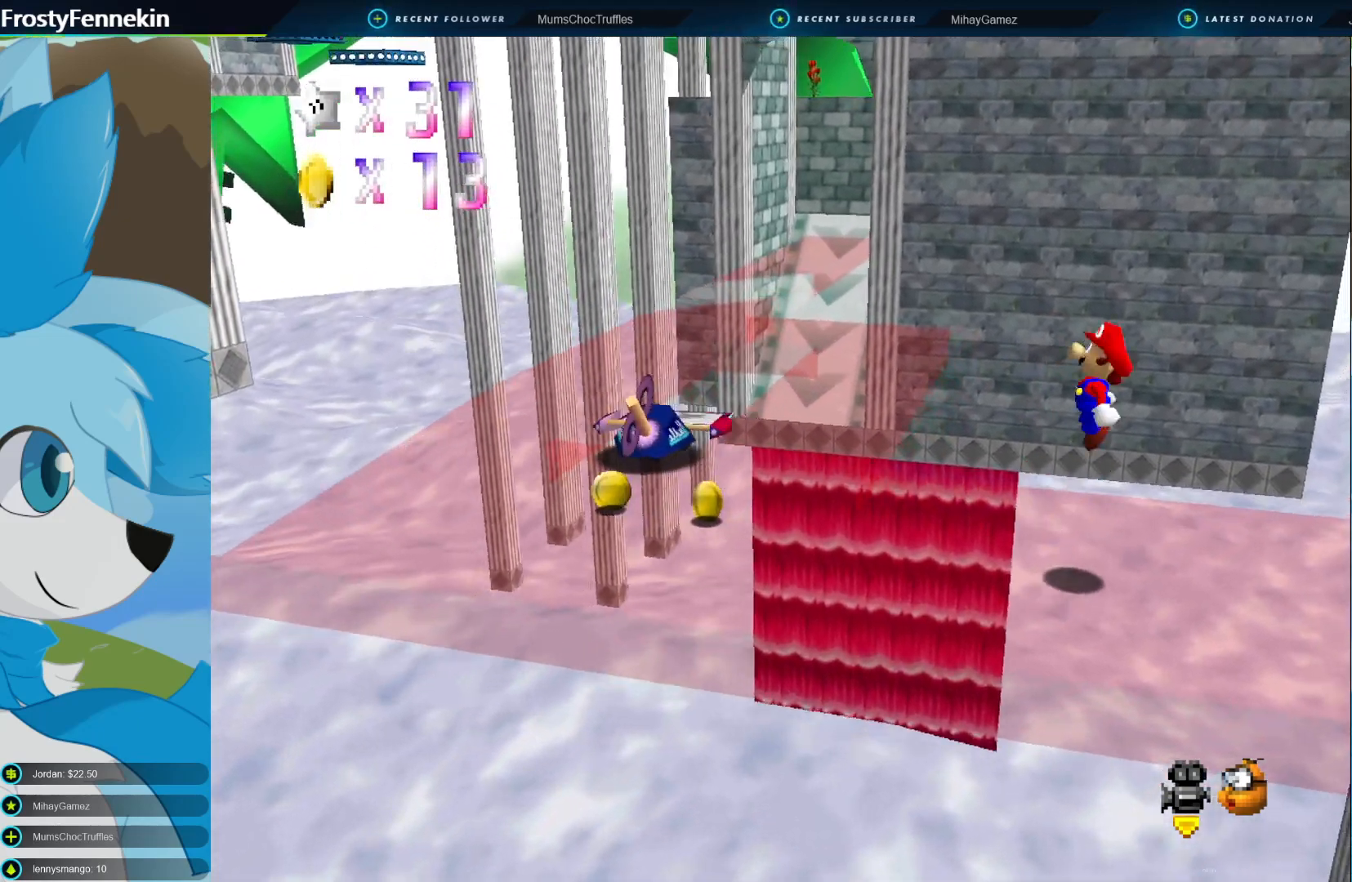
{"buttons": [], "left_stick": "left", "right_stick": "center", "events": [[100, "CROSS", "up"], [300, "left_stick", "left"]]}
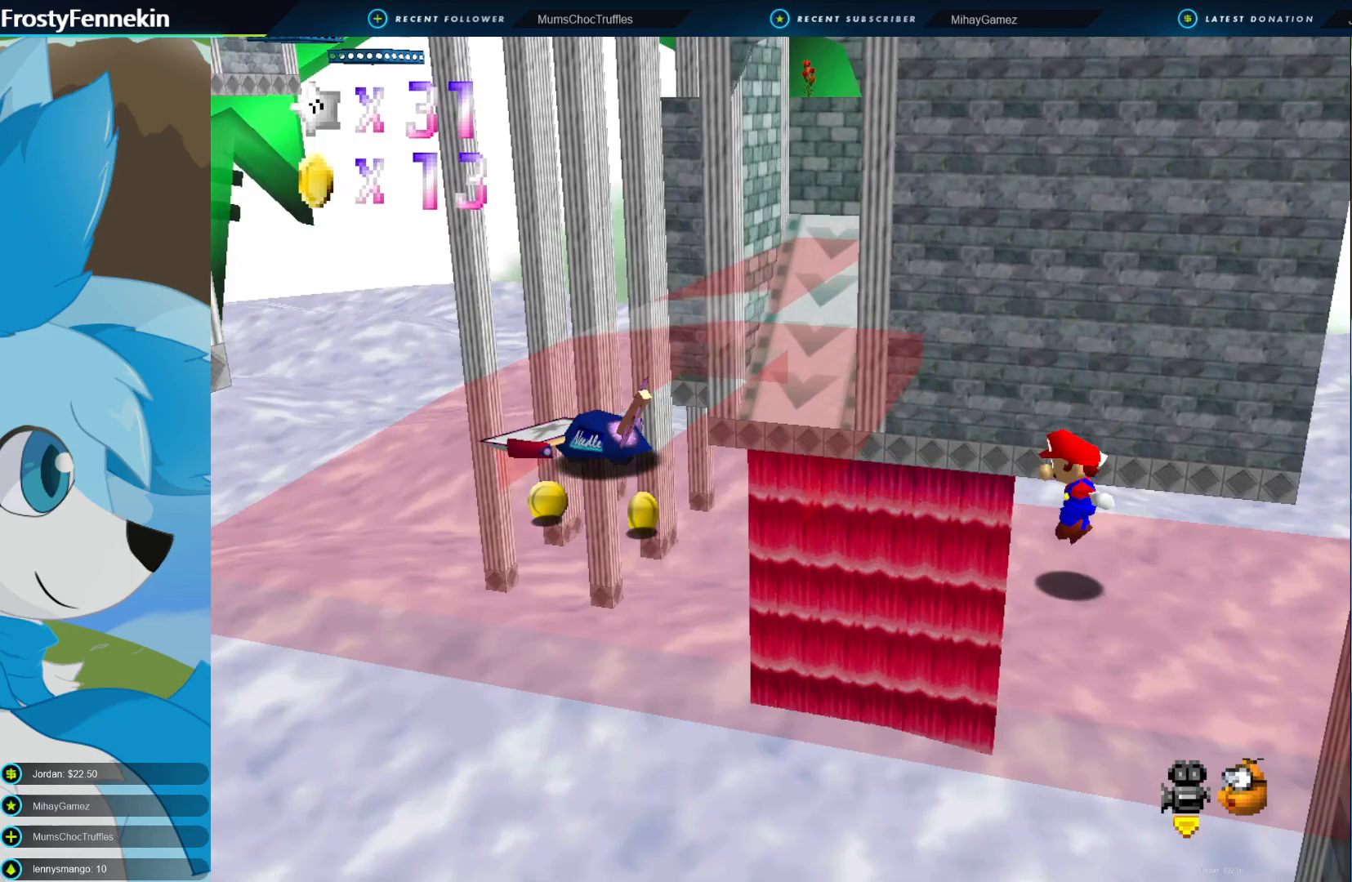
{"buttons": [], "left_stick": "left", "right_stick": "center", "events": [[33, "left_stick", "center"], [300, "DPAD_RIGHT", "down"], [433, "DPAD_RIGHT", "up"], [500, "left_stick", "left"]]}
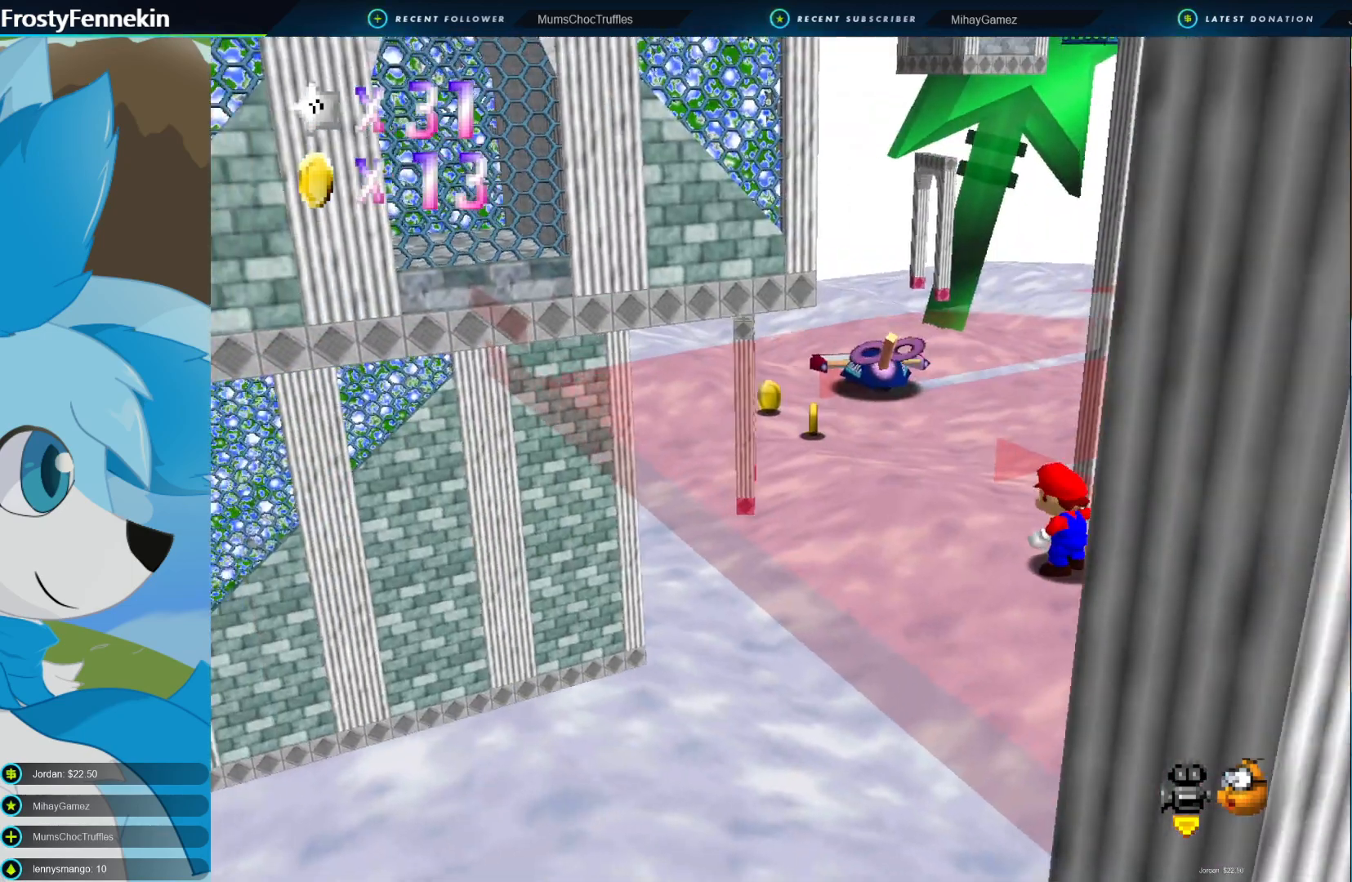
{"buttons": [], "left_stick": "center", "right_stick": "center", "events": [[233, "left_stick", "center"]]}
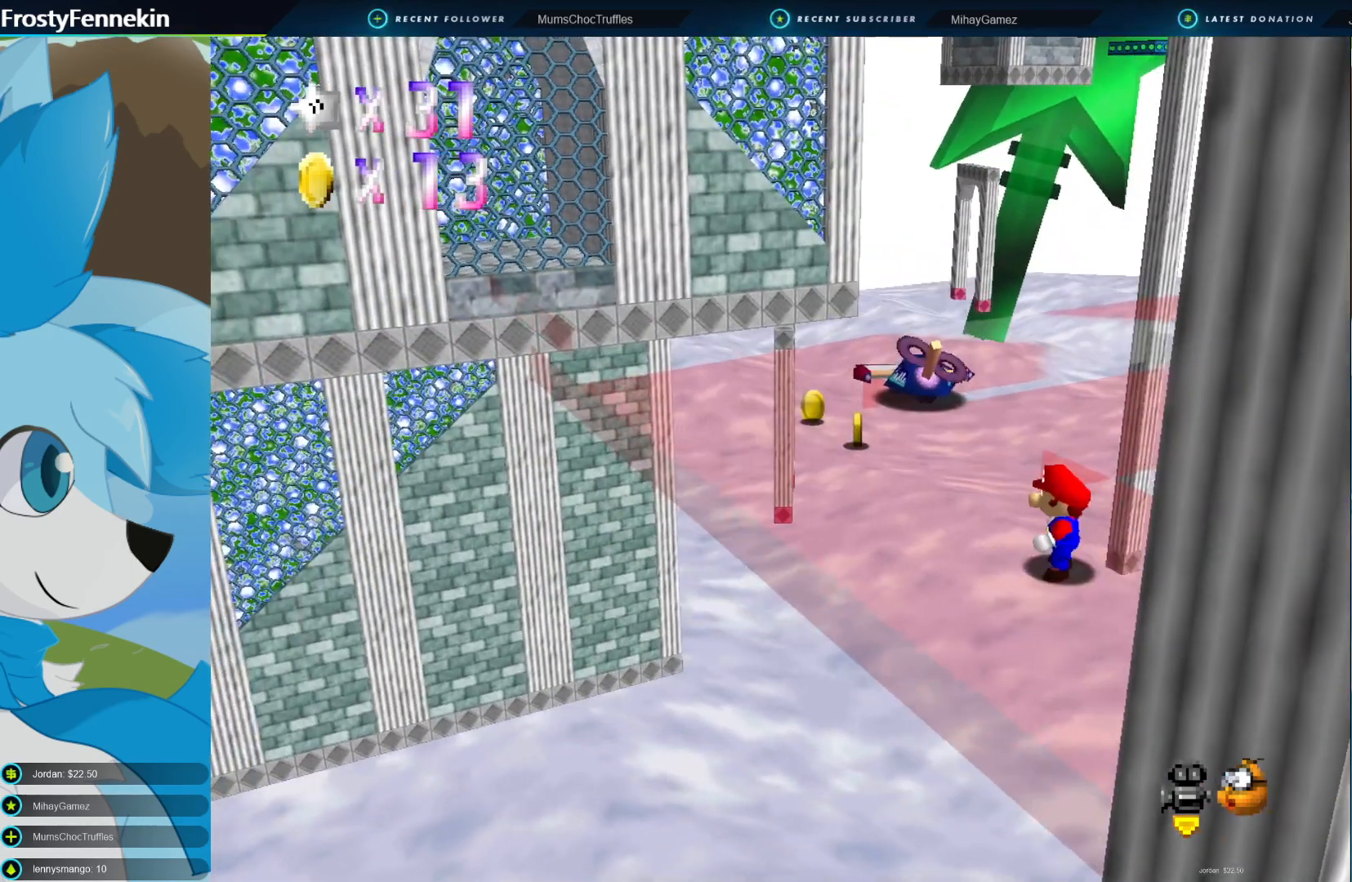
{"buttons": [], "left_stick": "up-left", "right_stick": "center", "events": [[267, "left_stick", "left"], [433, "left_stick", "up-left"]]}
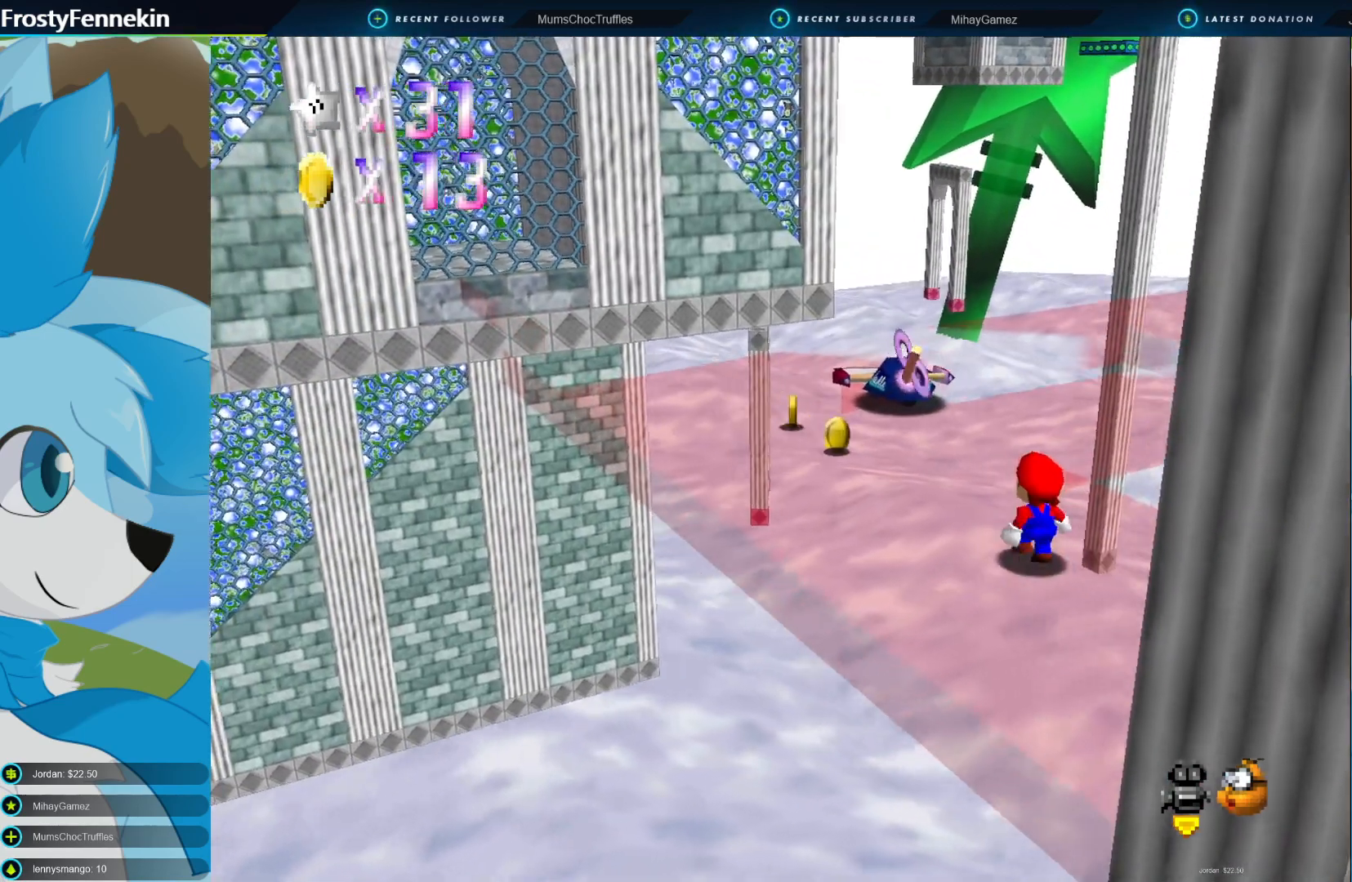
{"buttons": ["DPAD_LEFT"], "left_stick": "center", "right_stick": "center", "events": [[300, "left_stick", "center"], [500, "DPAD_LEFT", "down"]]}
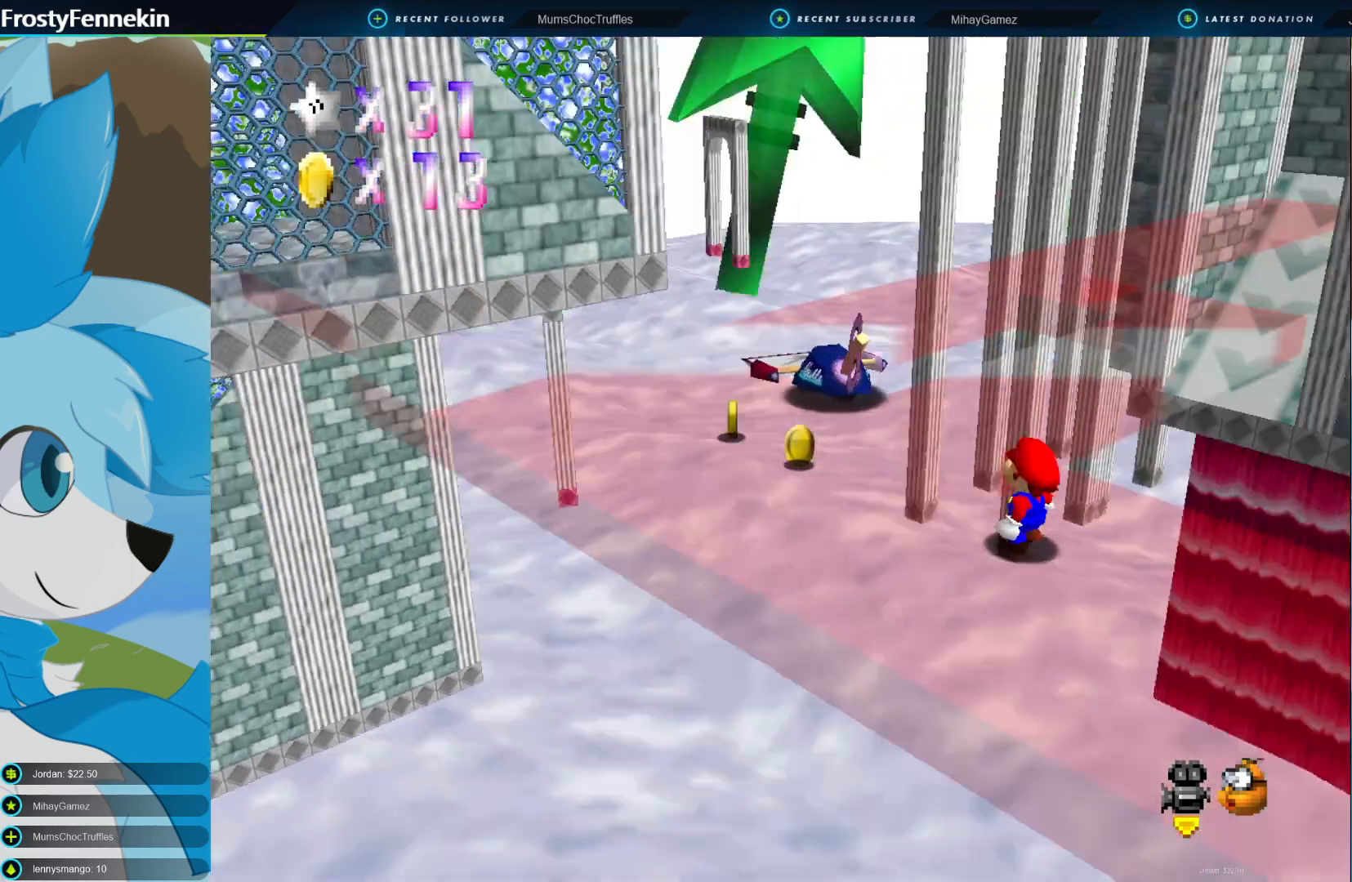
{"buttons": [], "left_stick": "center", "right_stick": "center", "events": [[100, "DPAD_LEFT", "up"], [333, "DPAD_LEFT", "down"], [467, "DPAD_LEFT", "up"]]}
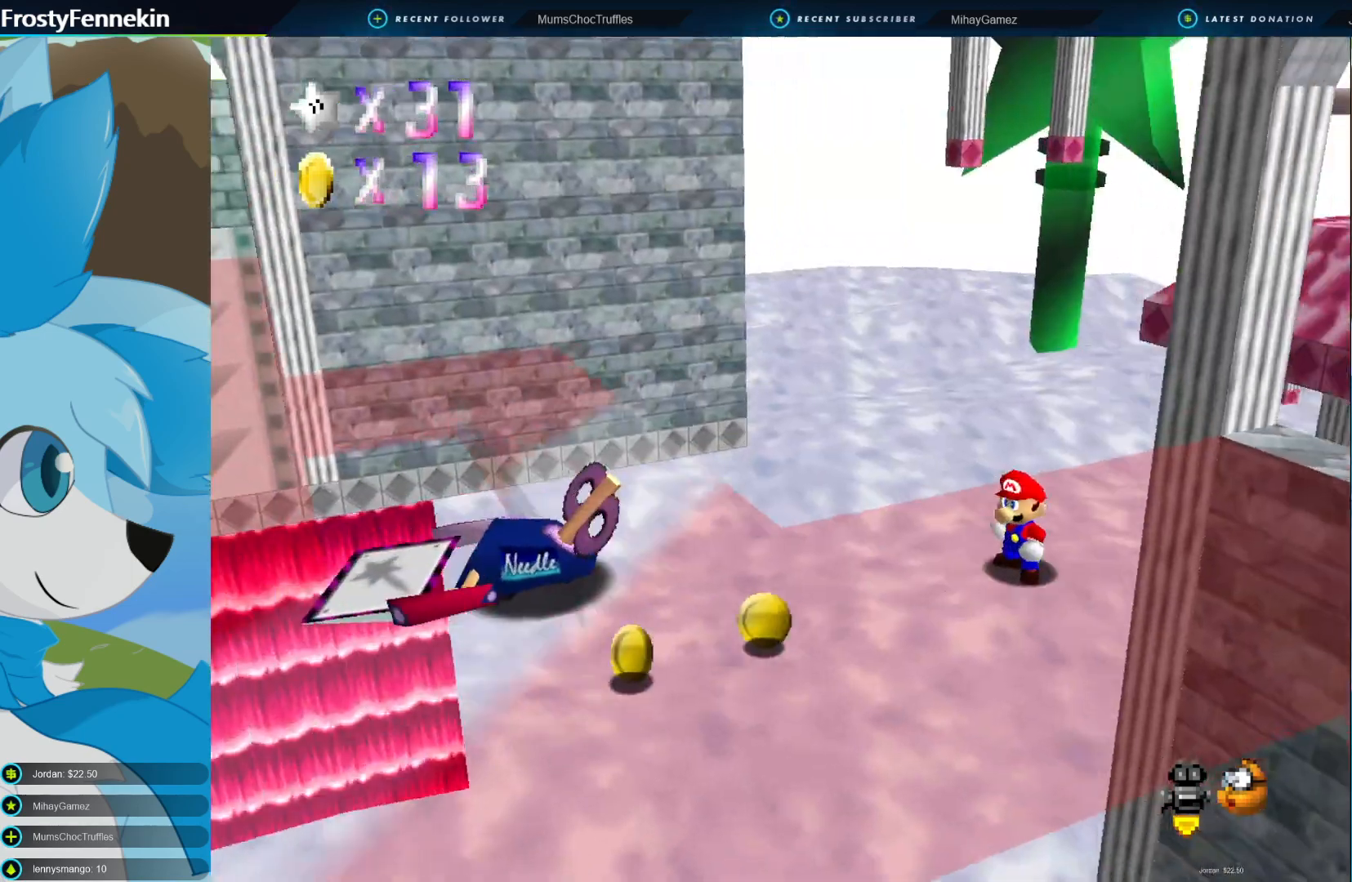
{"buttons": [], "left_stick": "center", "right_stick": "center", "events": []}
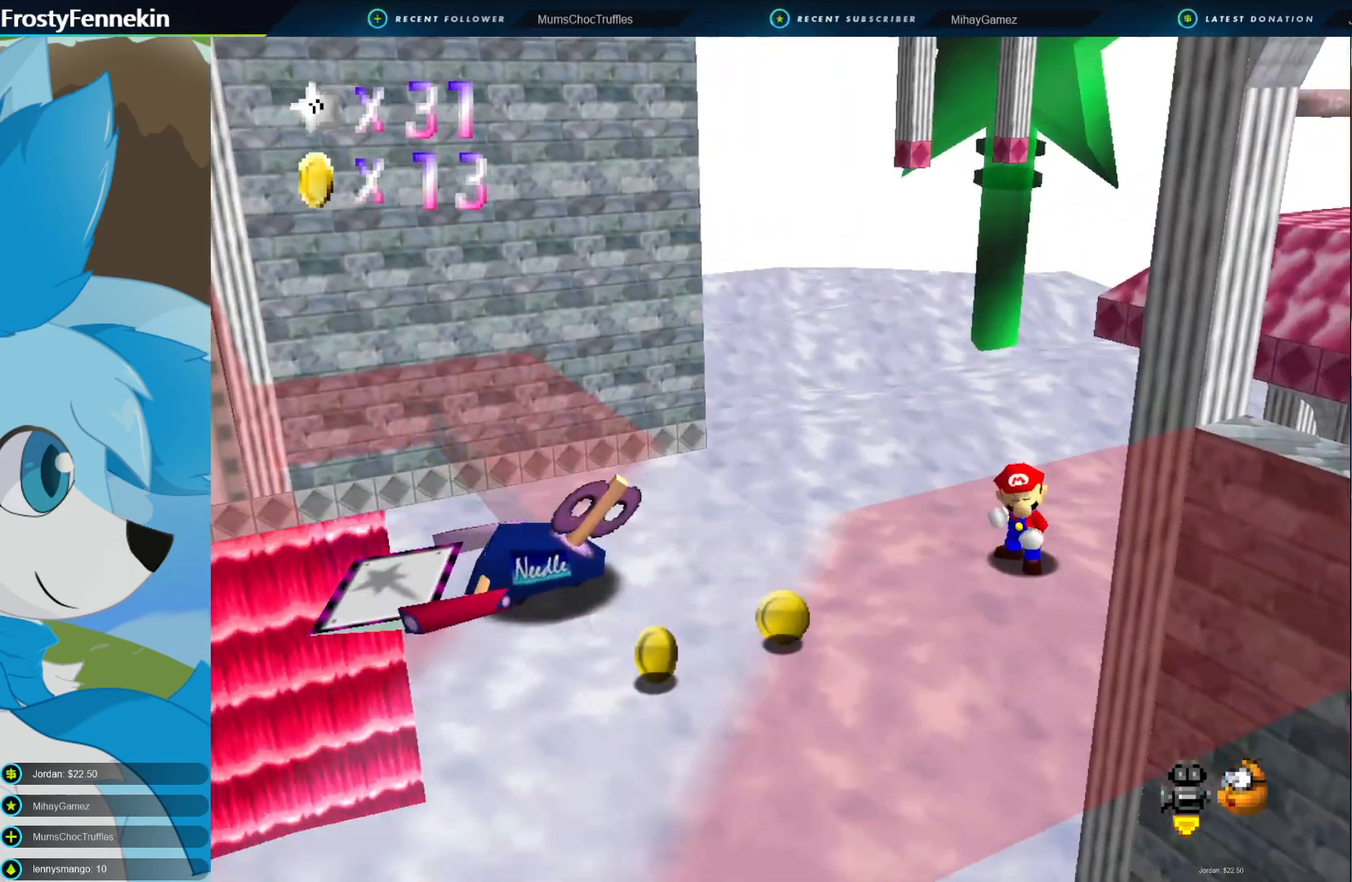
{"buttons": [], "left_stick": "center", "right_stick": "center", "events": []}
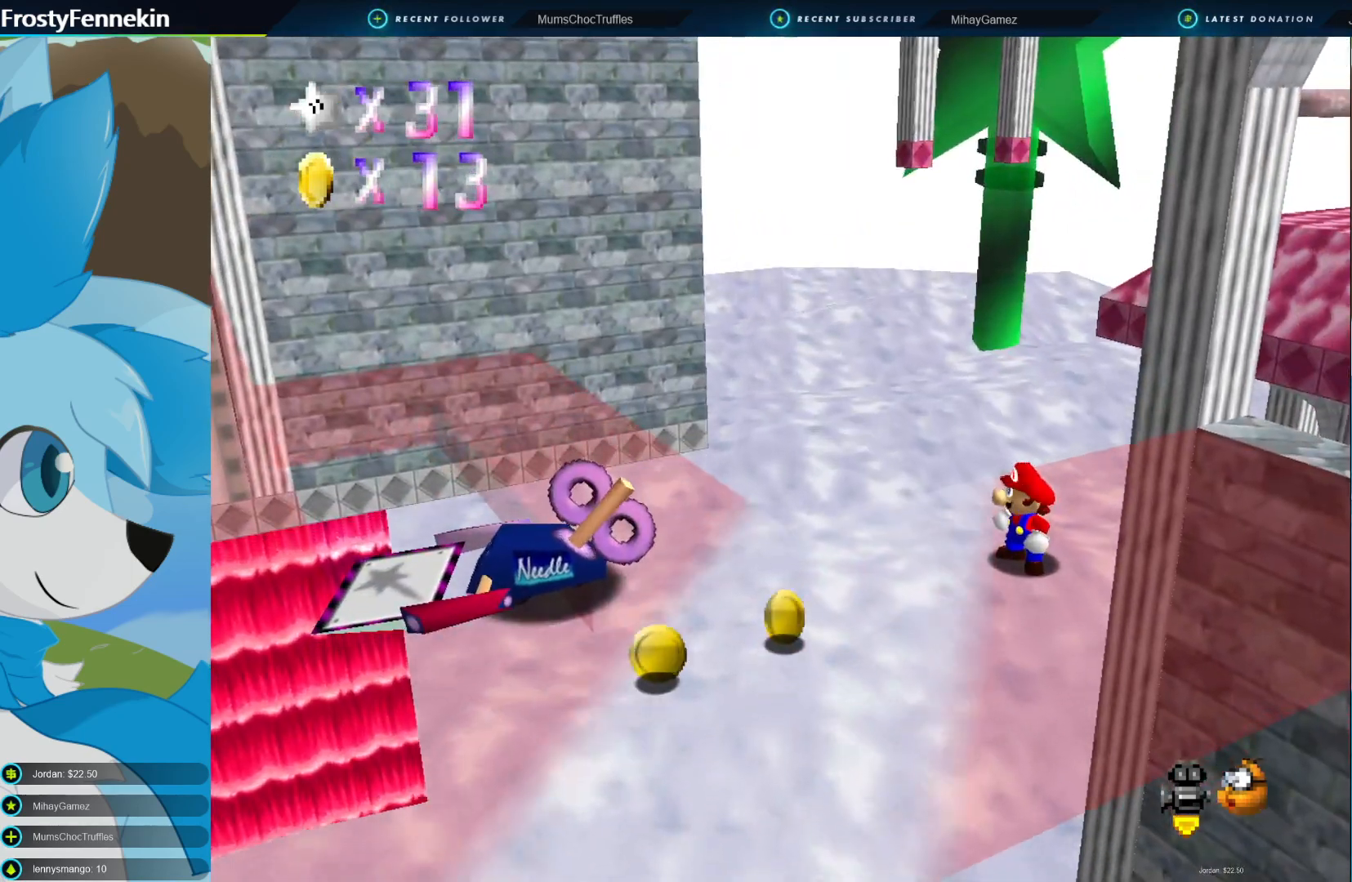
{"buttons": [], "left_stick": "center", "right_stick": "center", "events": []}
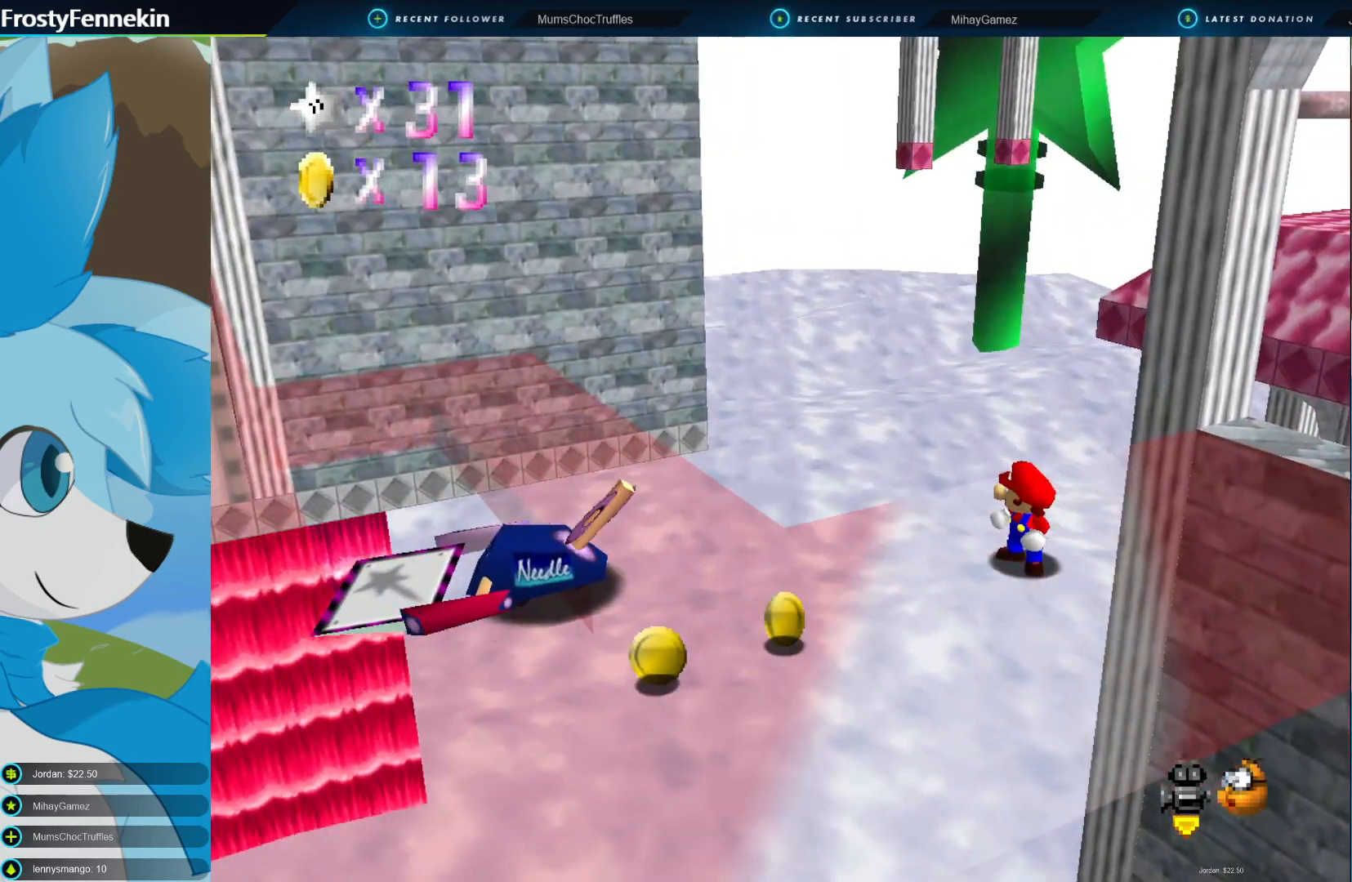
{"buttons": [], "left_stick": "center", "right_stick": "center", "events": []}
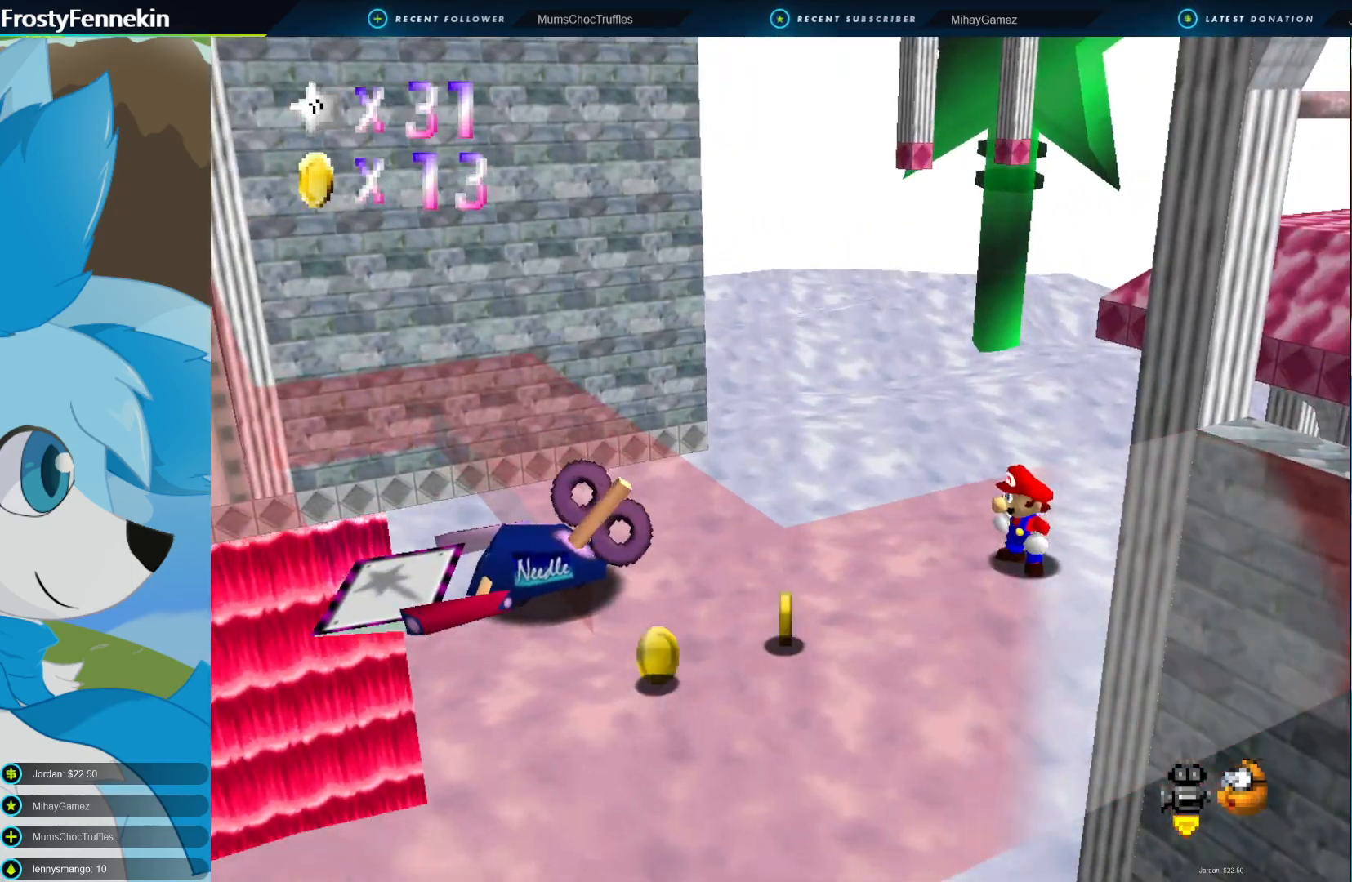
{"buttons": [], "left_stick": "center", "right_stick": "center", "events": [[100, "DPAD_RIGHT", "down"], [200, "DPAD_RIGHT", "up"]]}
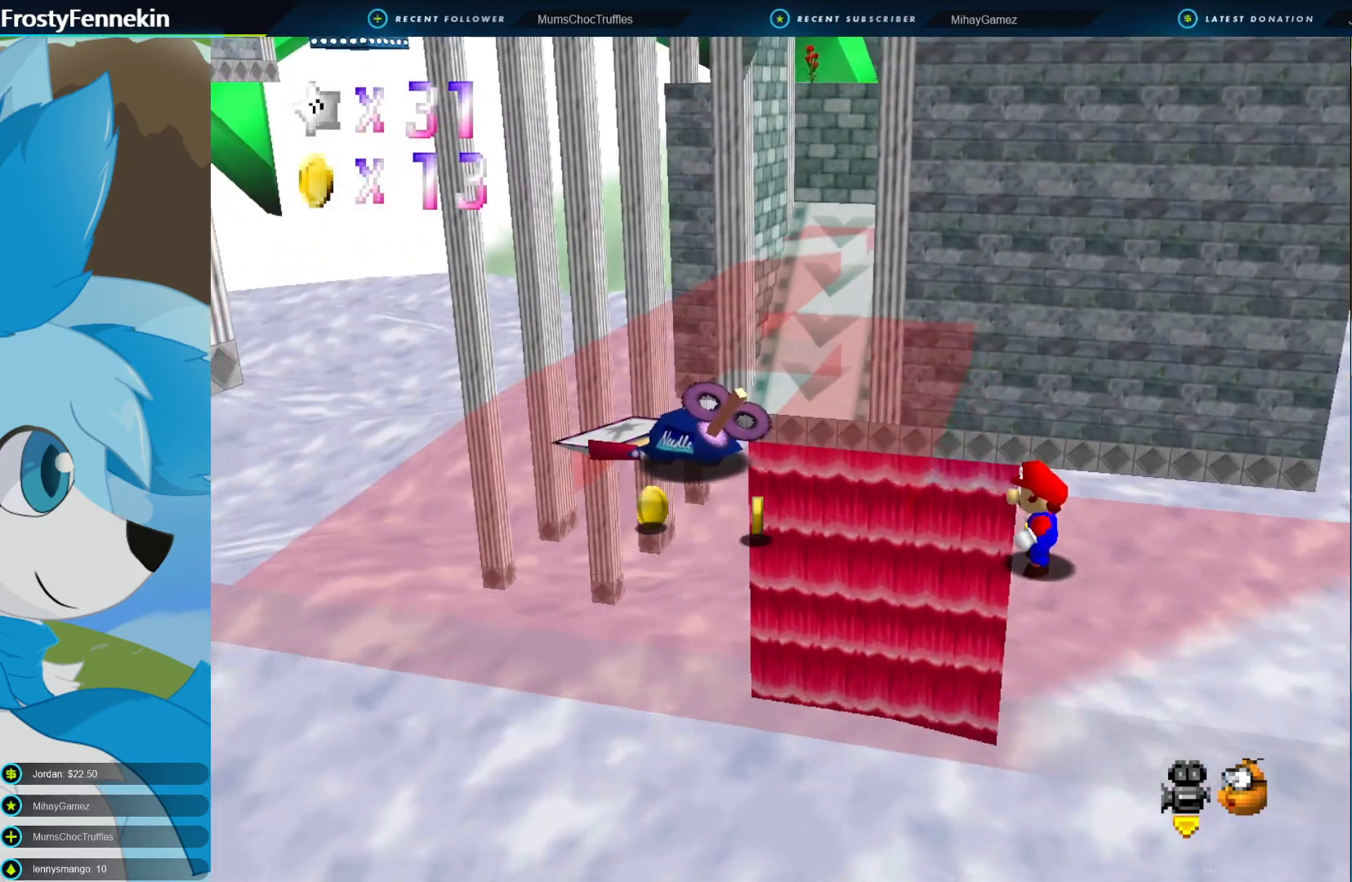
{"buttons": [], "left_stick": "down-left", "right_stick": "center", "events": [[400, "left_stick", "down-left"]]}
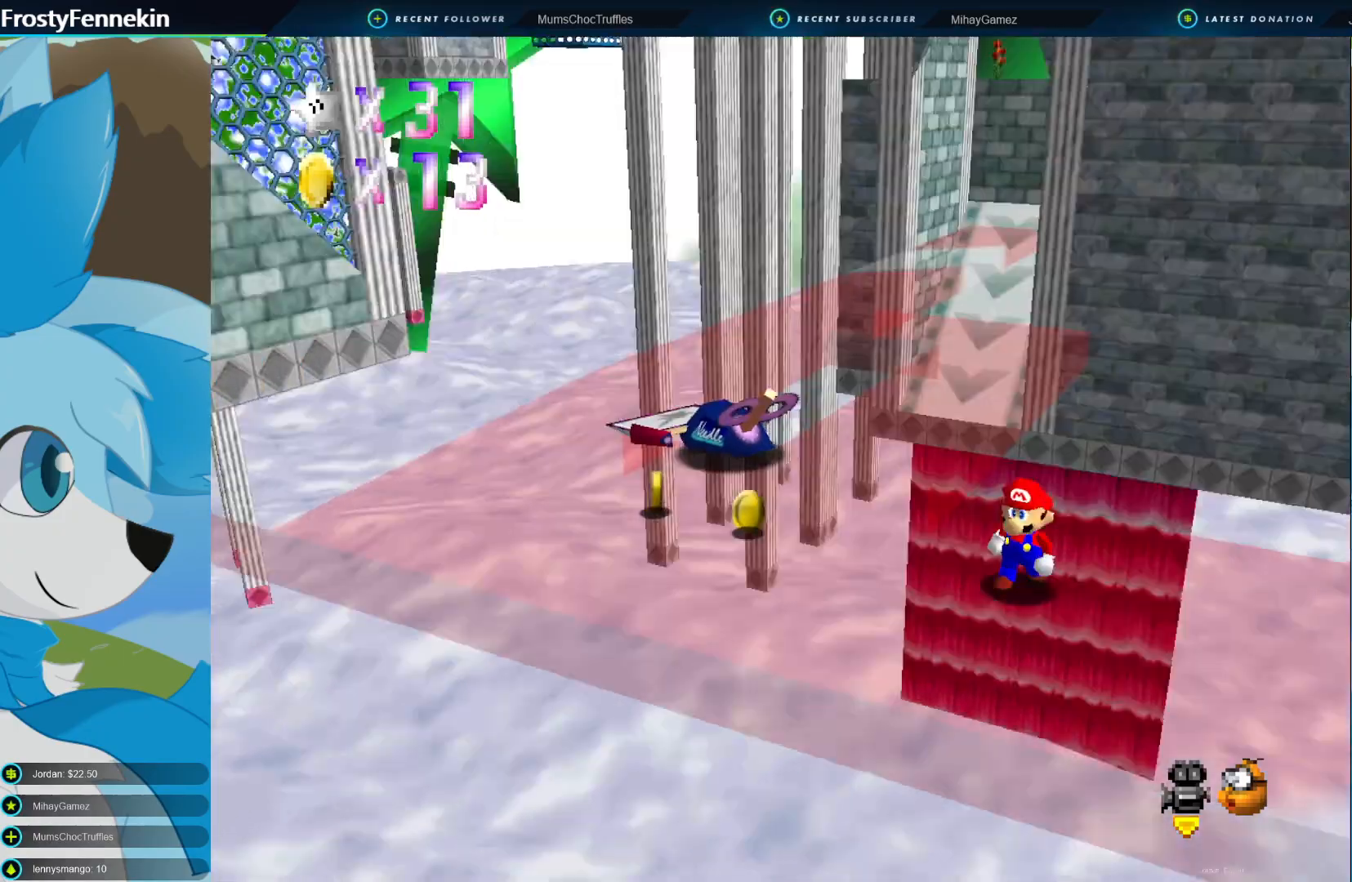
{"buttons": [], "left_stick": "left", "right_stick": "center", "events": [[33, "DPAD_RIGHT", "down"], [100, "left_stick", "center"], [167, "DPAD_RIGHT", "up"], [400, "left_stick", "left"]]}
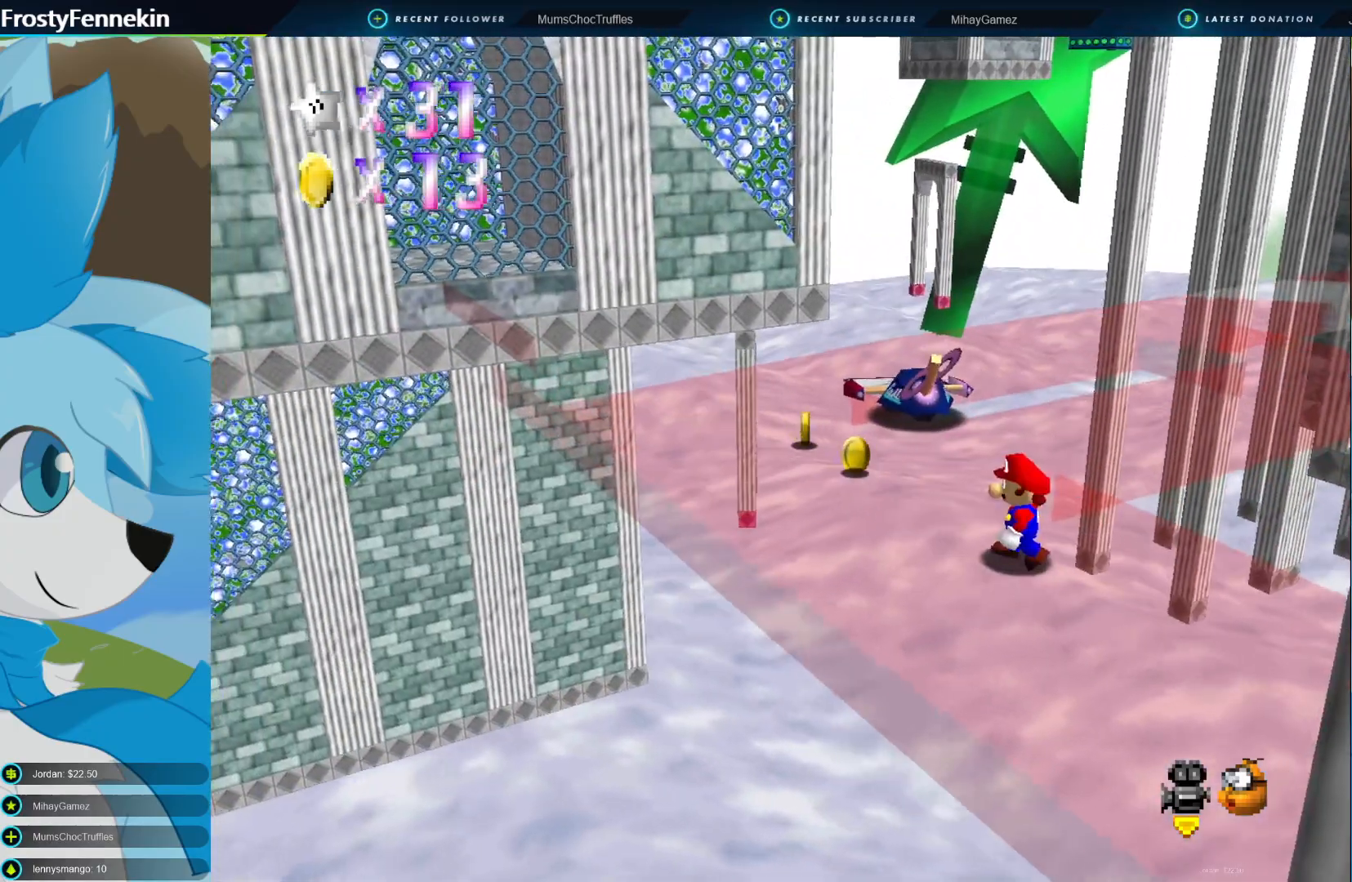
{"buttons": [], "left_stick": "center", "right_stick": "center", "events": [[33, "left_stick", "center"]]}
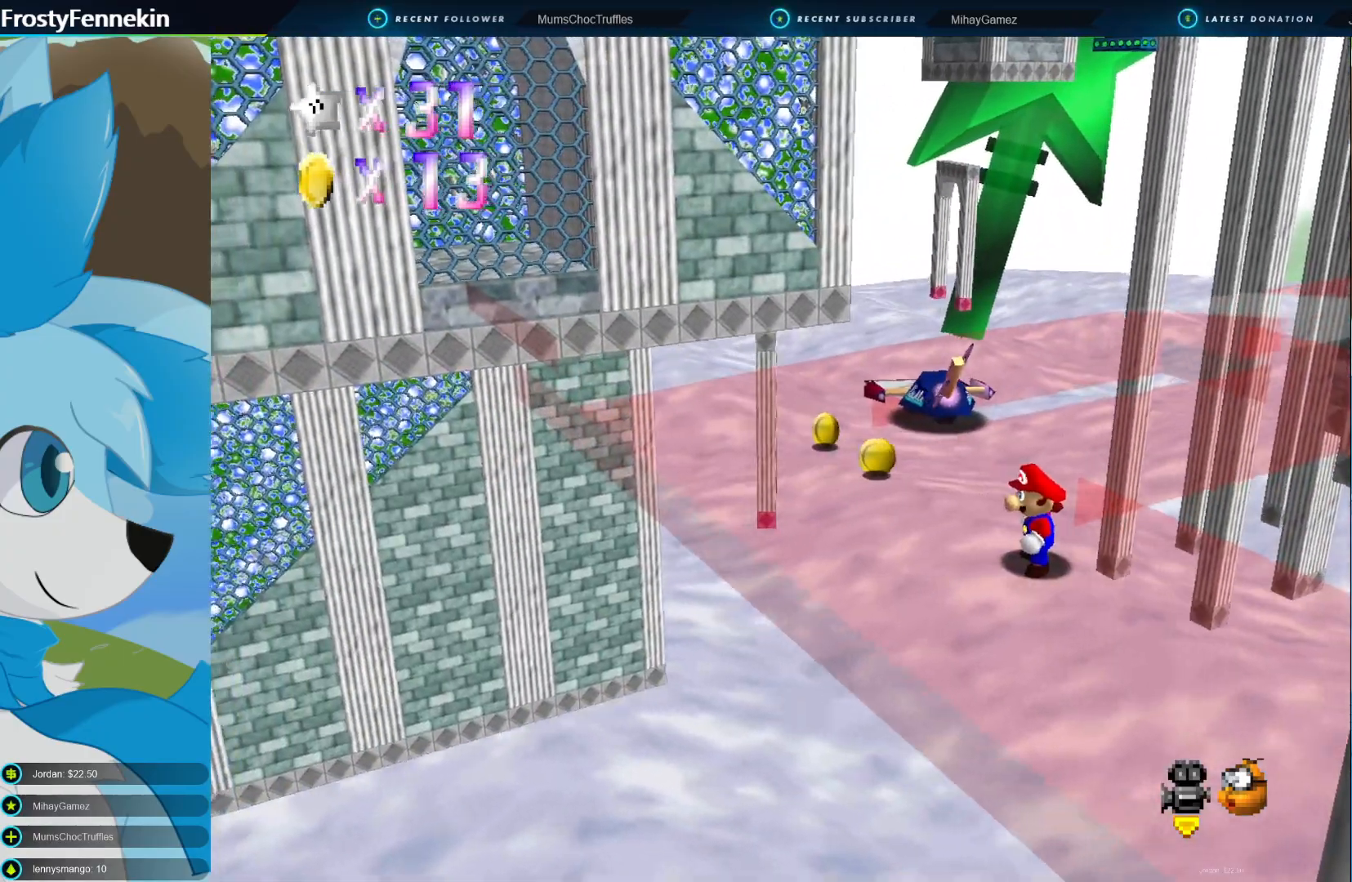
{"buttons": [], "left_stick": "center", "right_stick": "center", "events": [[67, "DPAD_RIGHT", "down"], [200, "DPAD_RIGHT", "up"]]}
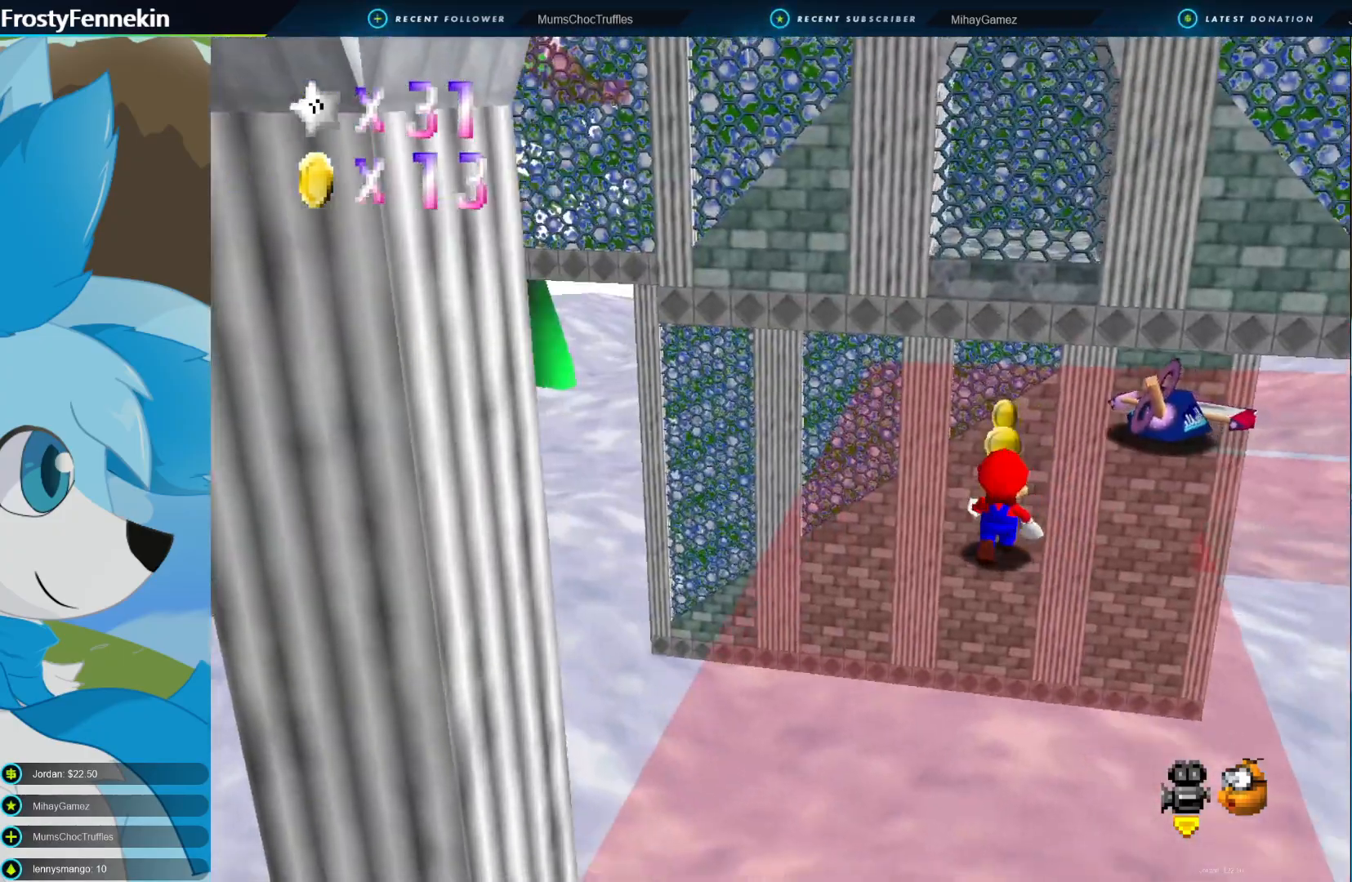
{"buttons": [], "left_stick": "center", "right_stick": "center", "events": []}
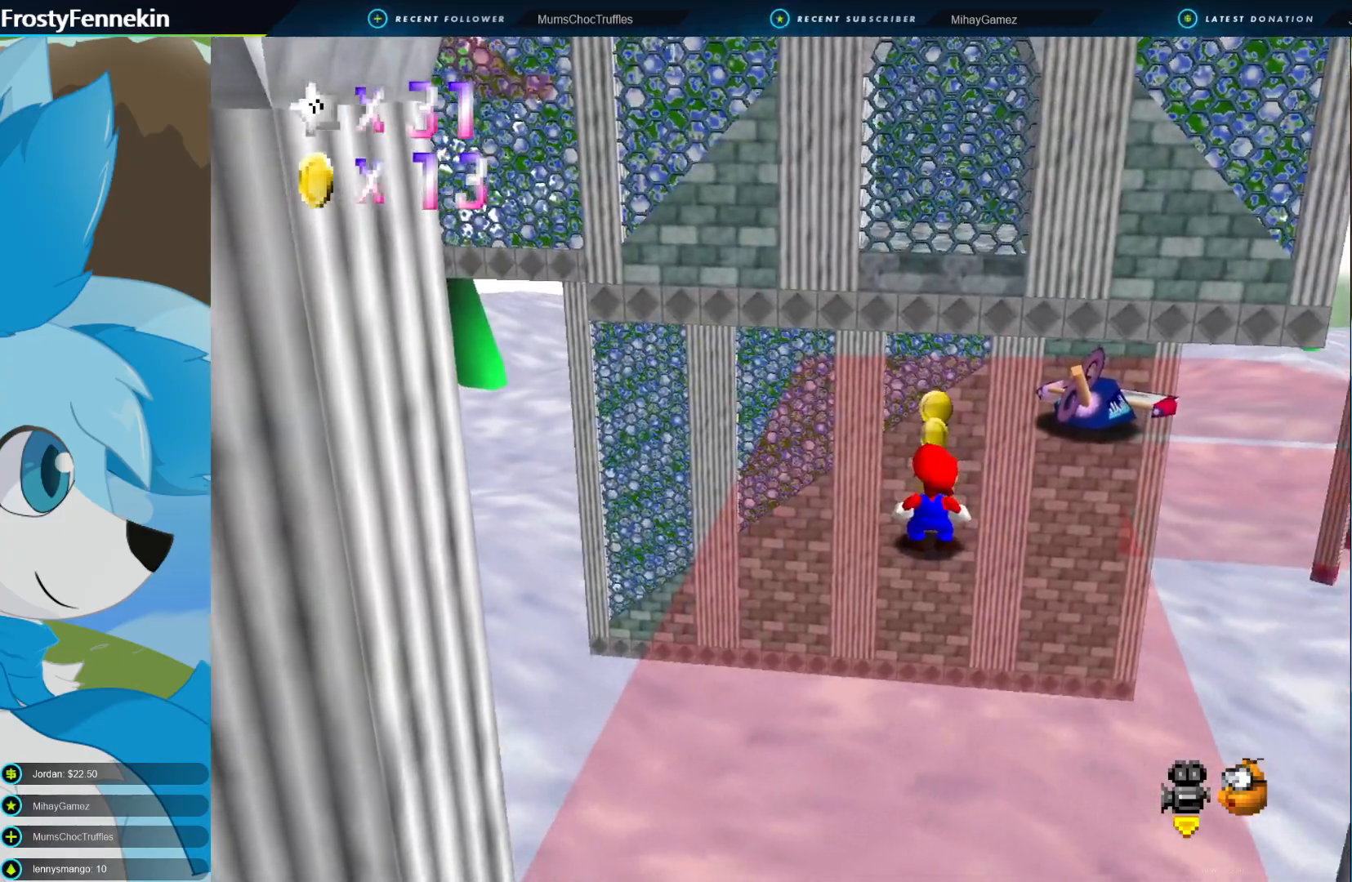
{"buttons": [], "left_stick": "center", "right_stick": "center", "events": [[333, "DPAD_LEFT", "down"], [433, "DPAD_LEFT", "up"]]}